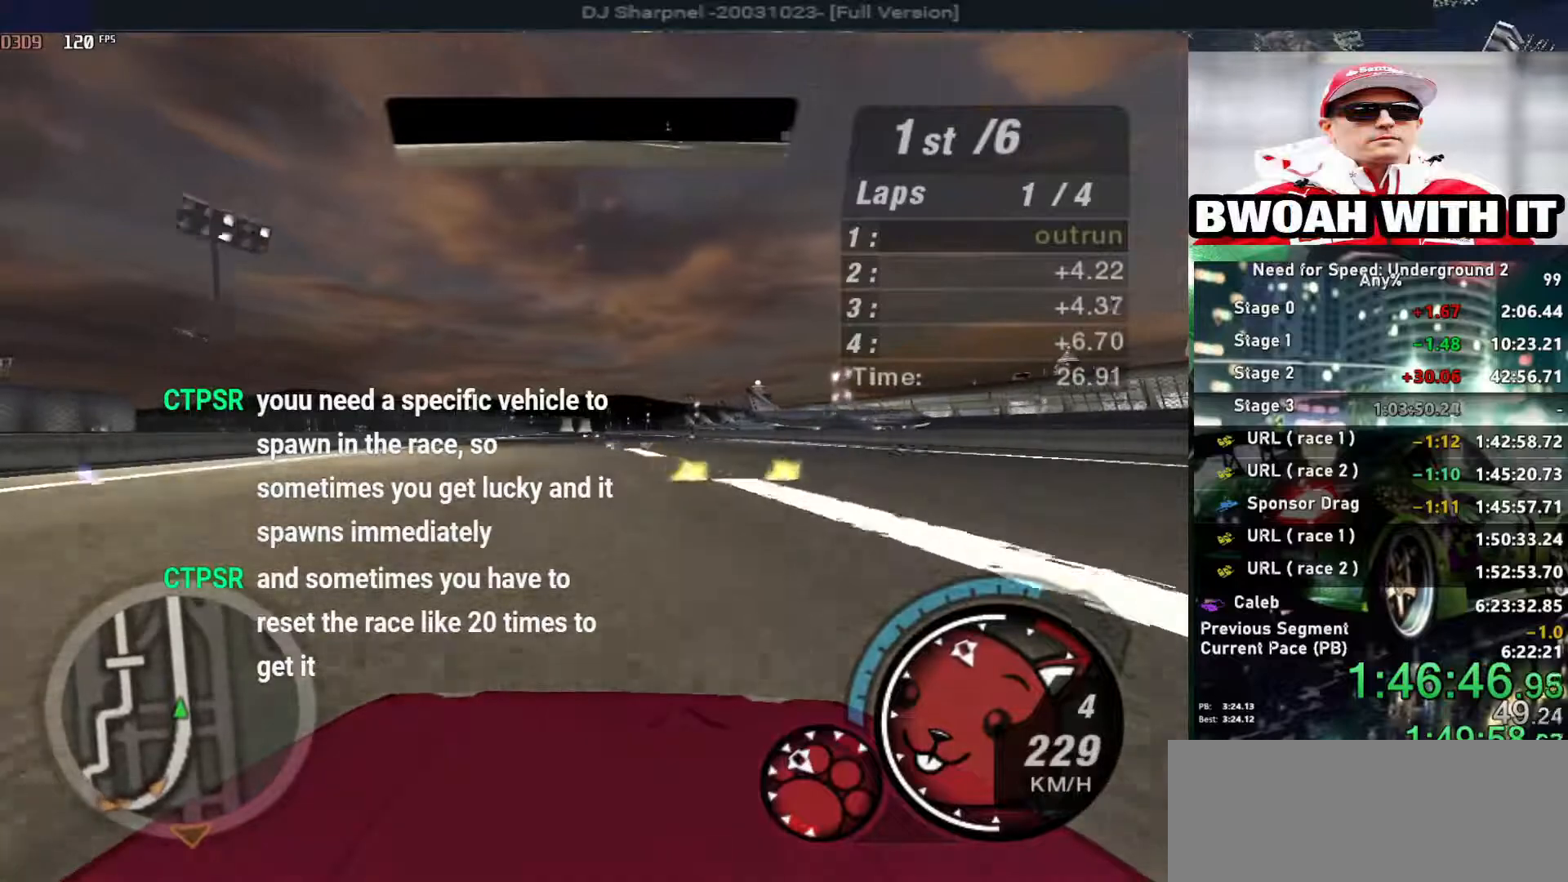
Gameplay with keyboard; each line is a JSON object with the keys held at the frame after it. "events" lists presses ("down") and releases ("up") of "alt", "ctrl", "down", "escape", "left", "r", "return", "right", "shift", "space", "super", "t", "tab", "u" and "up" between this image and that frame as [ms after this image, input, new state], when the widget could be followed in between. No other keys are recorded. Mouse input is not recorded.
{"keys": ["up"], "events": []}
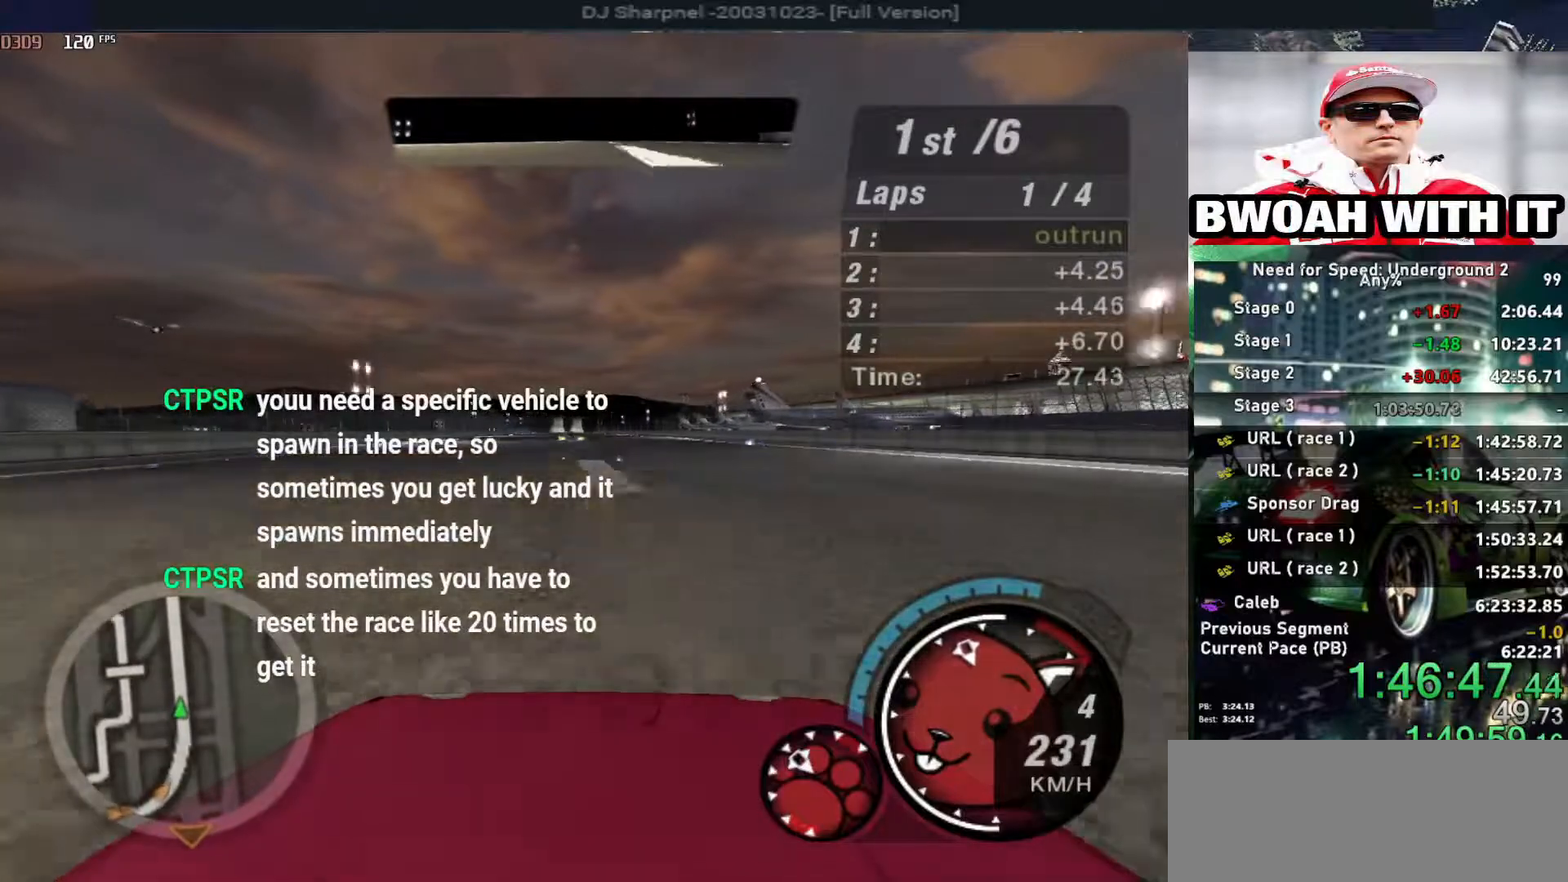
{"keys": ["up"], "events": []}
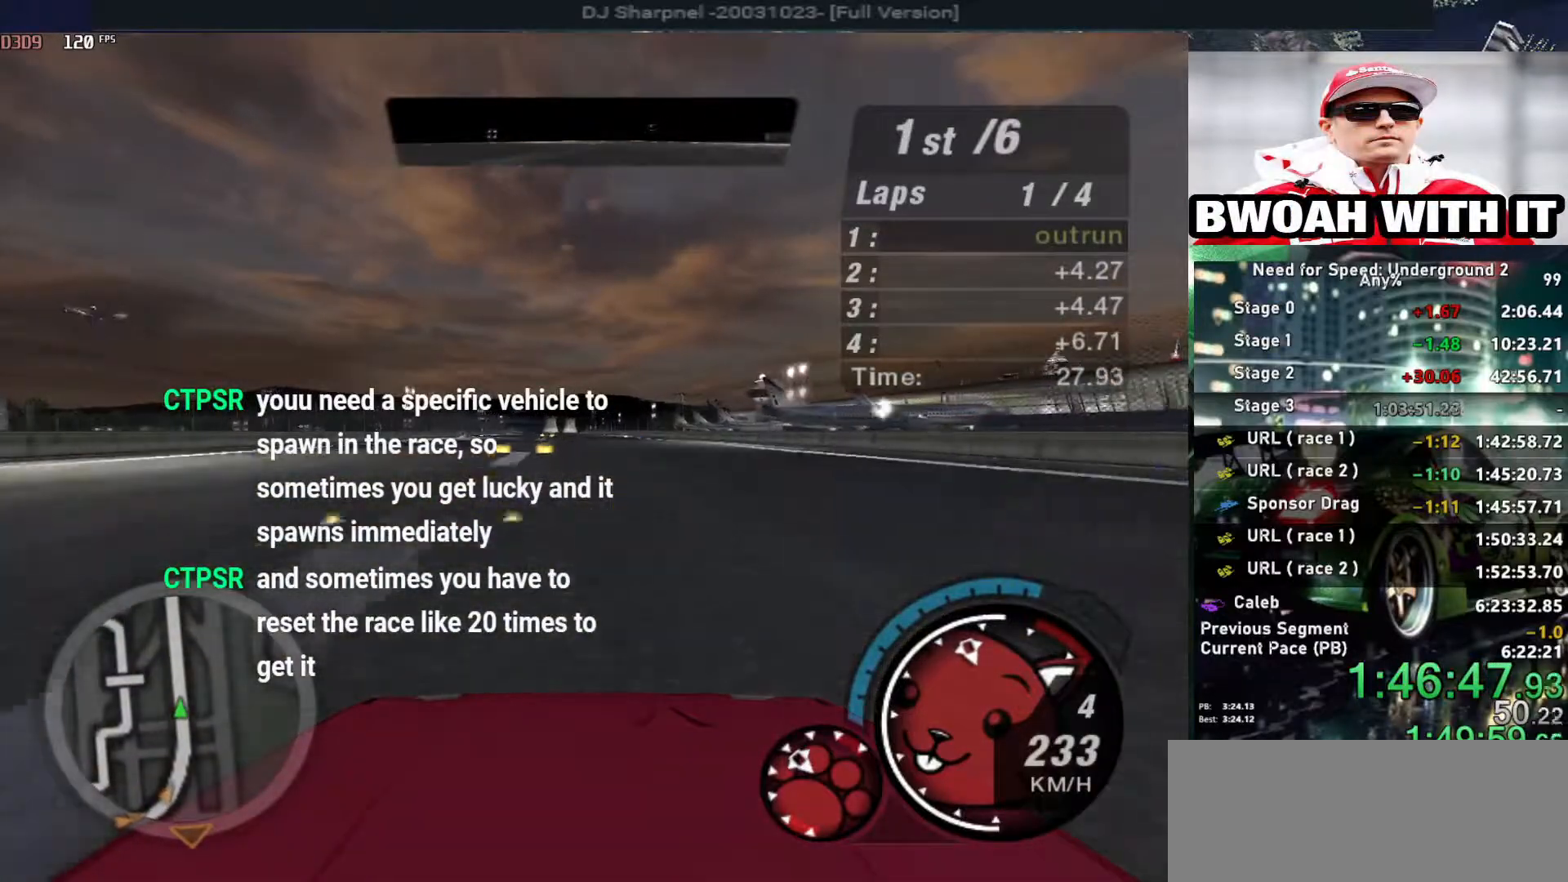
{"keys": ["up"], "events": [[350, "left", "down"], [400, "left", "up"]]}
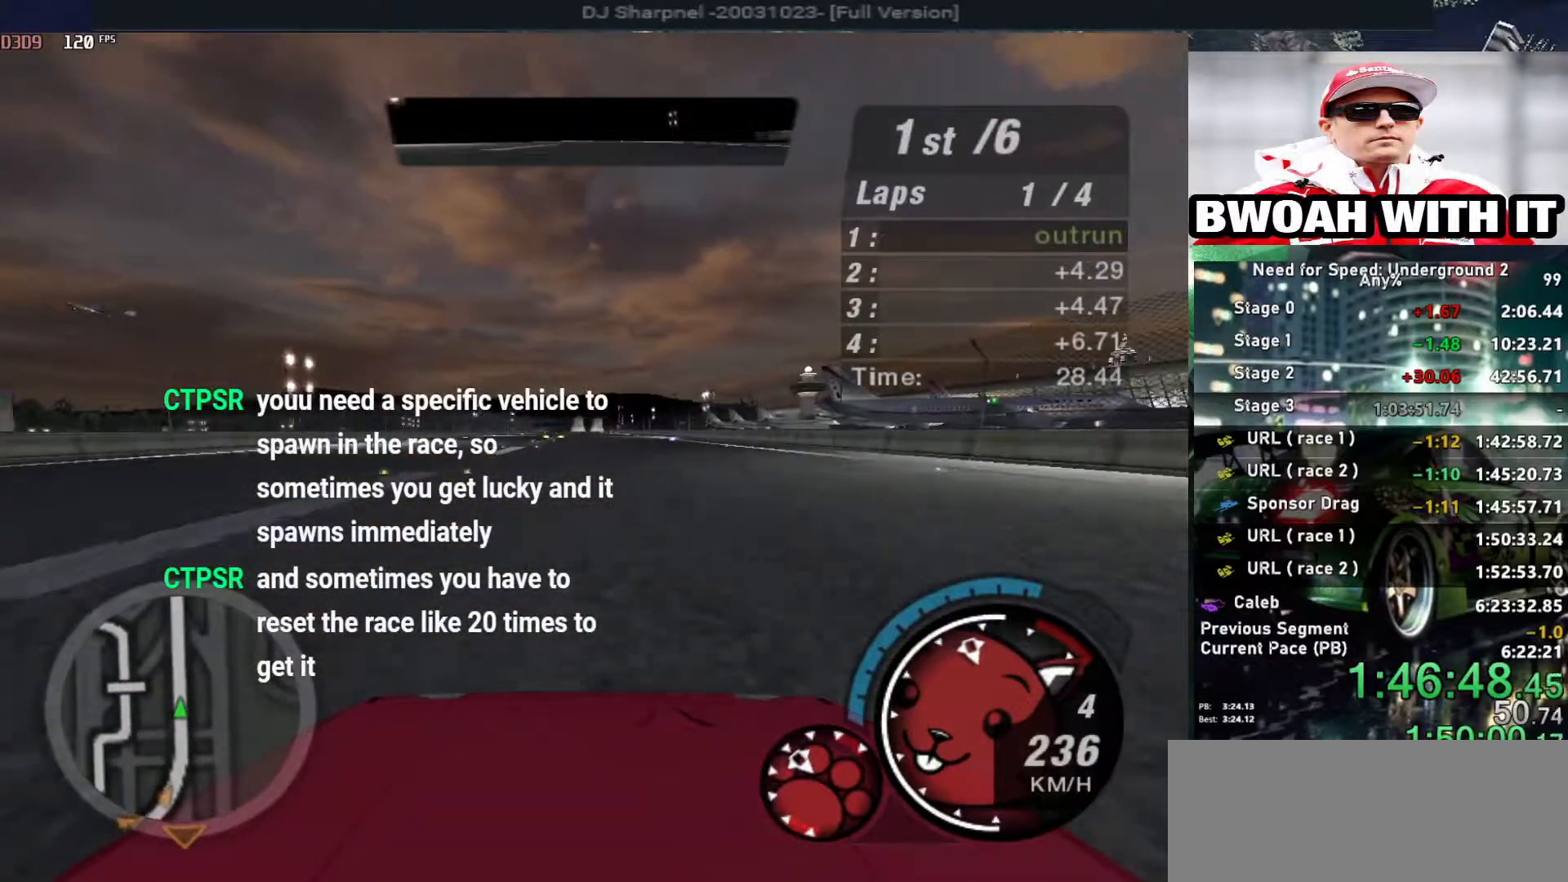
{"keys": ["up"], "events": []}
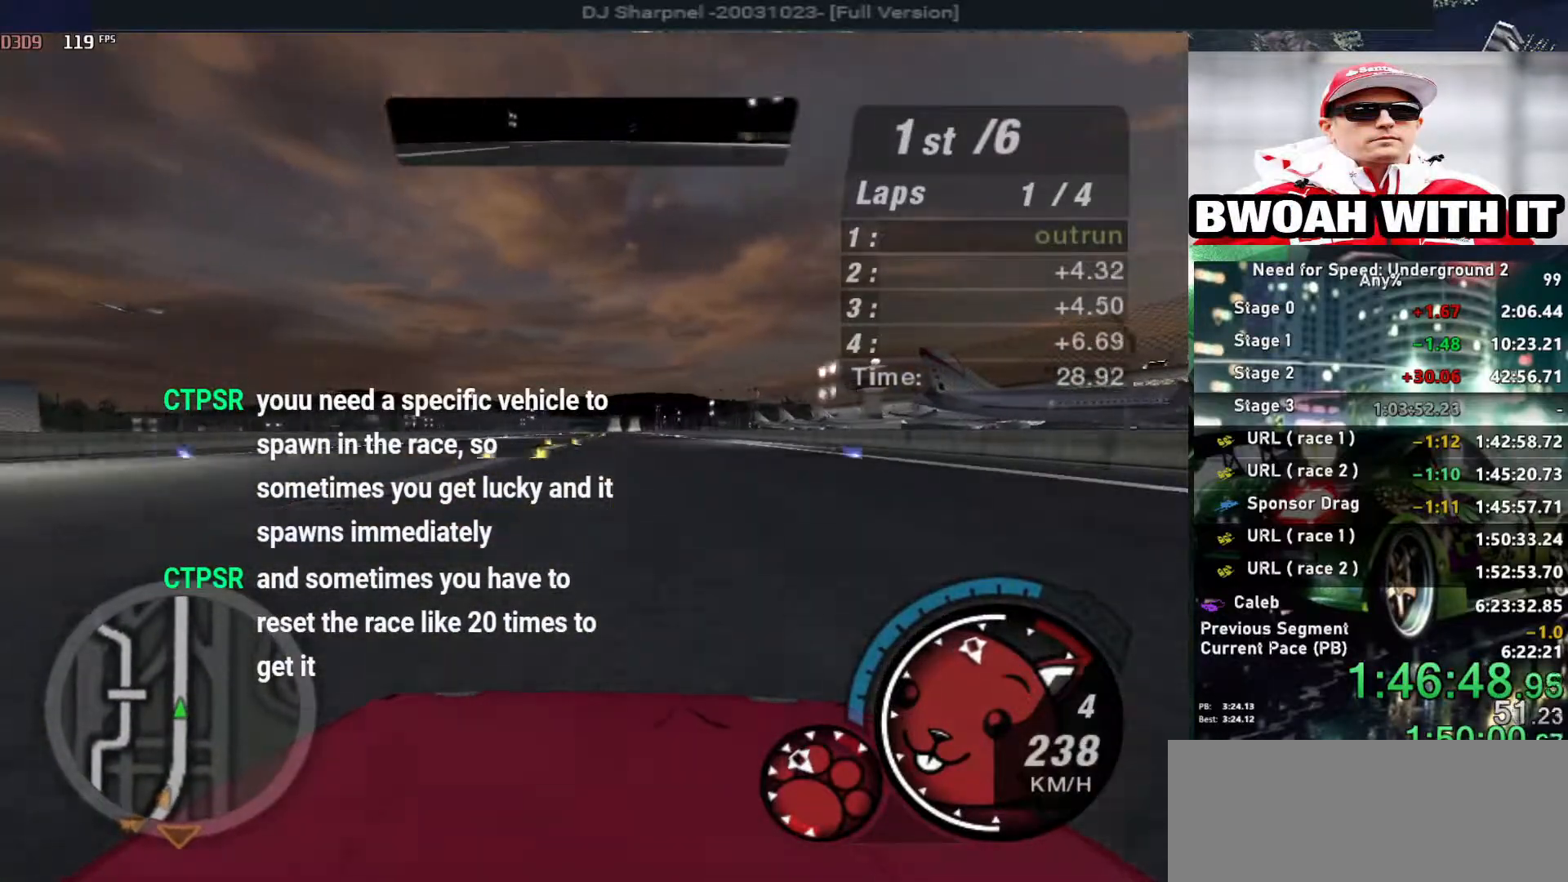
{"keys": ["up"], "events": []}
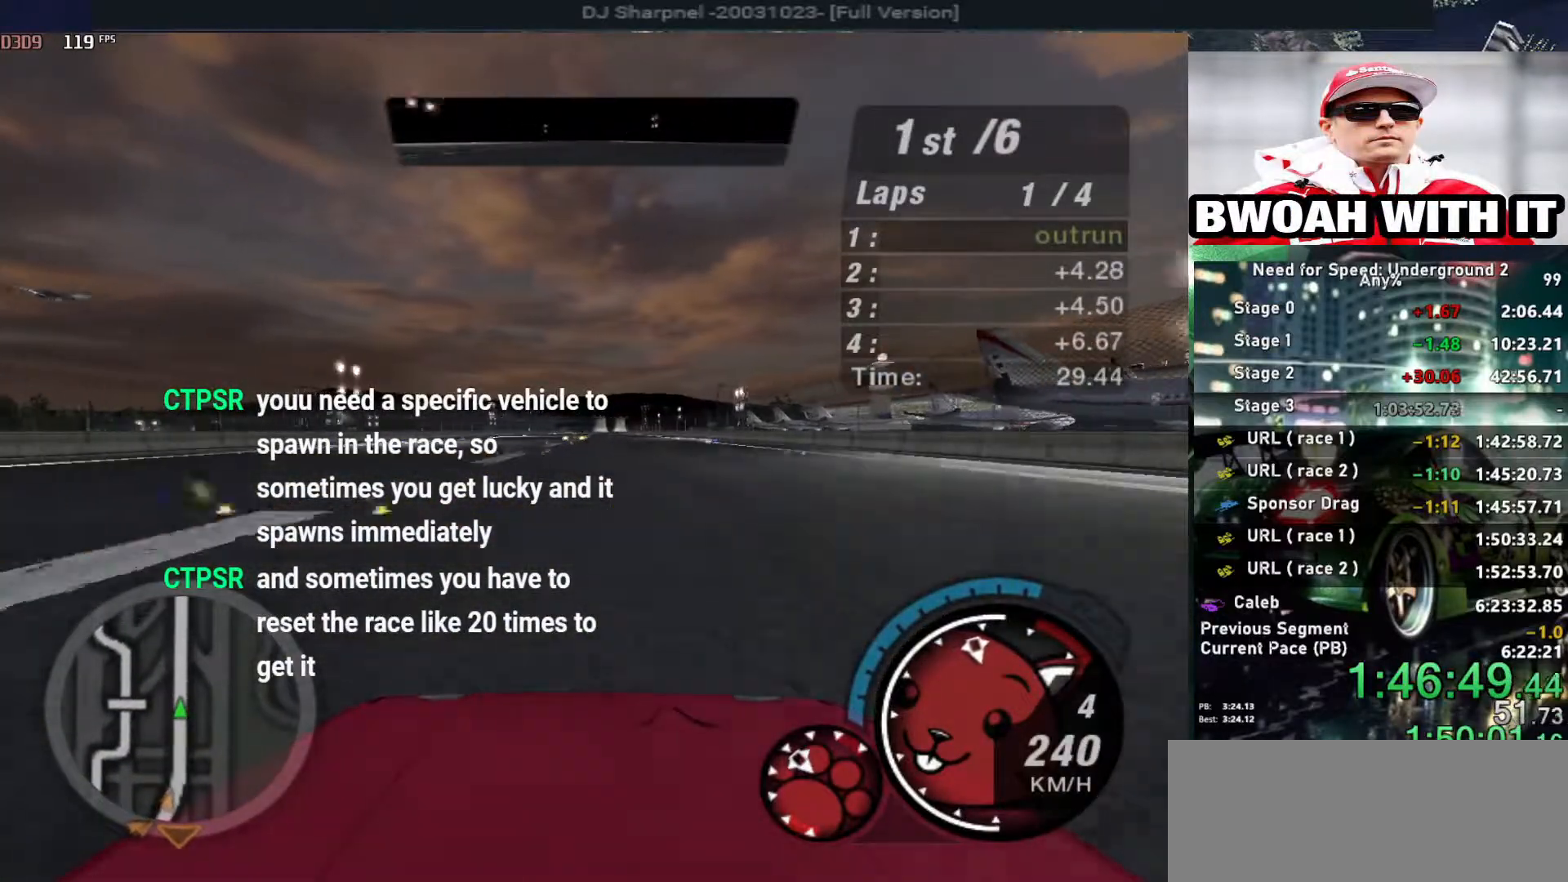
{"keys": ["up"], "events": []}
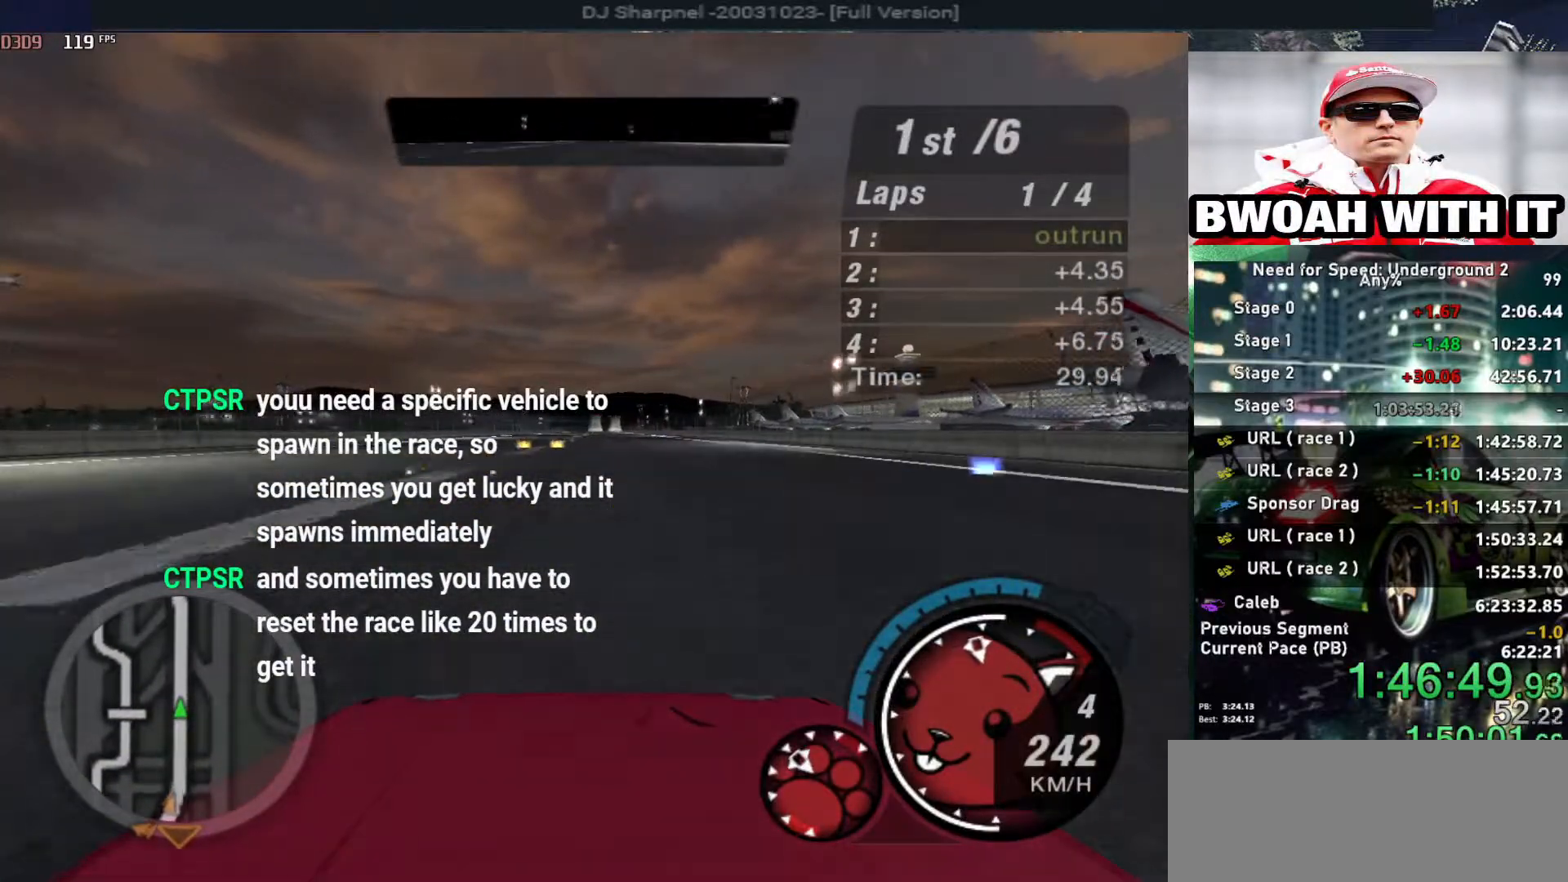
{"keys": ["up"], "events": []}
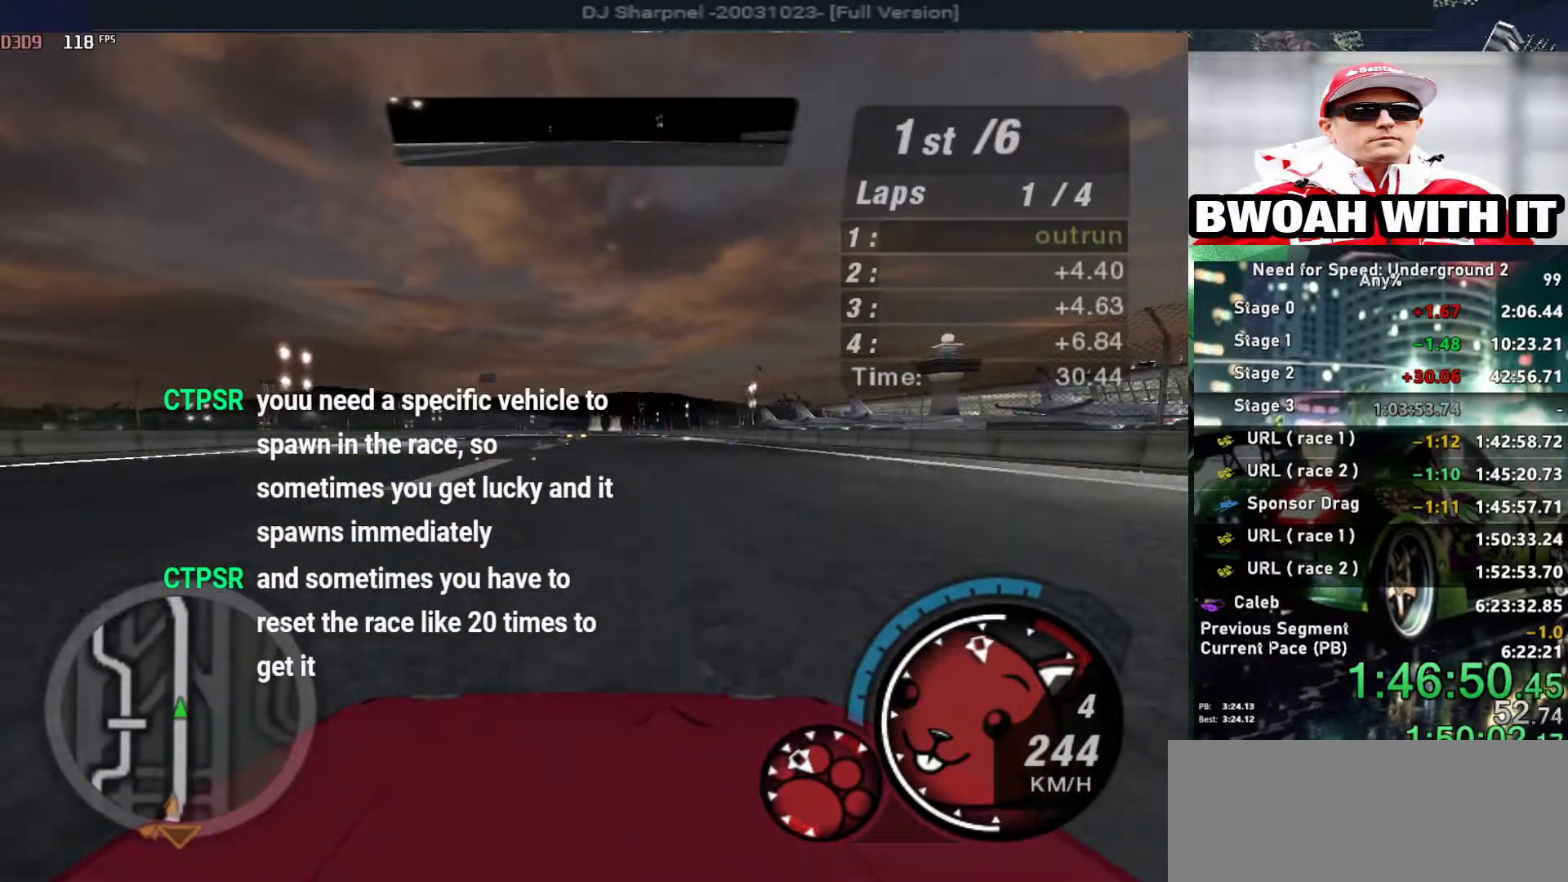
{"keys": ["up"], "events": []}
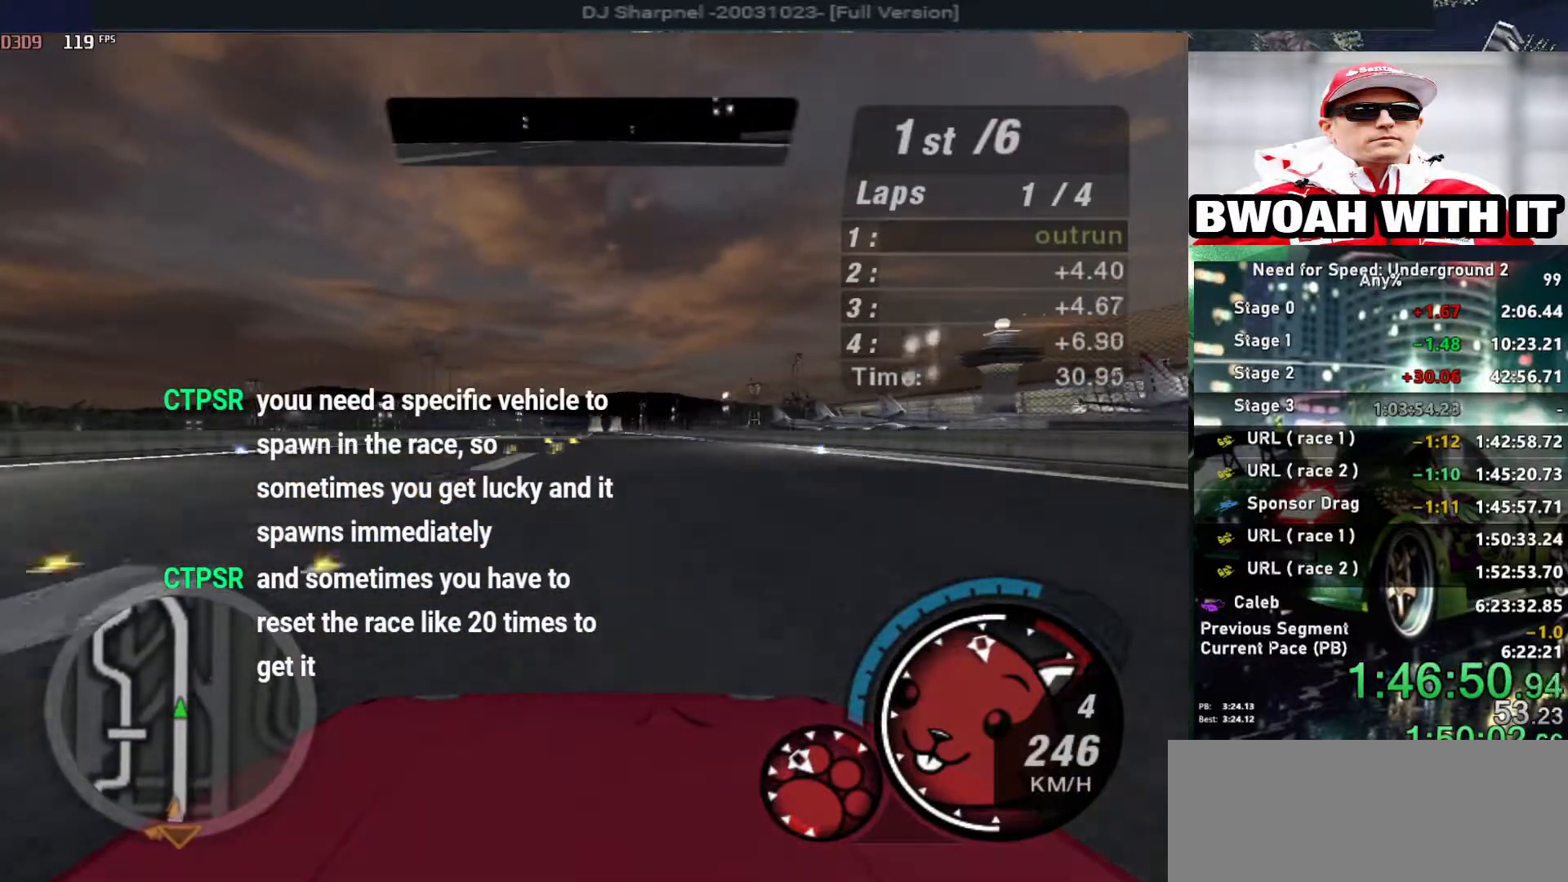
{"keys": ["up"], "events": []}
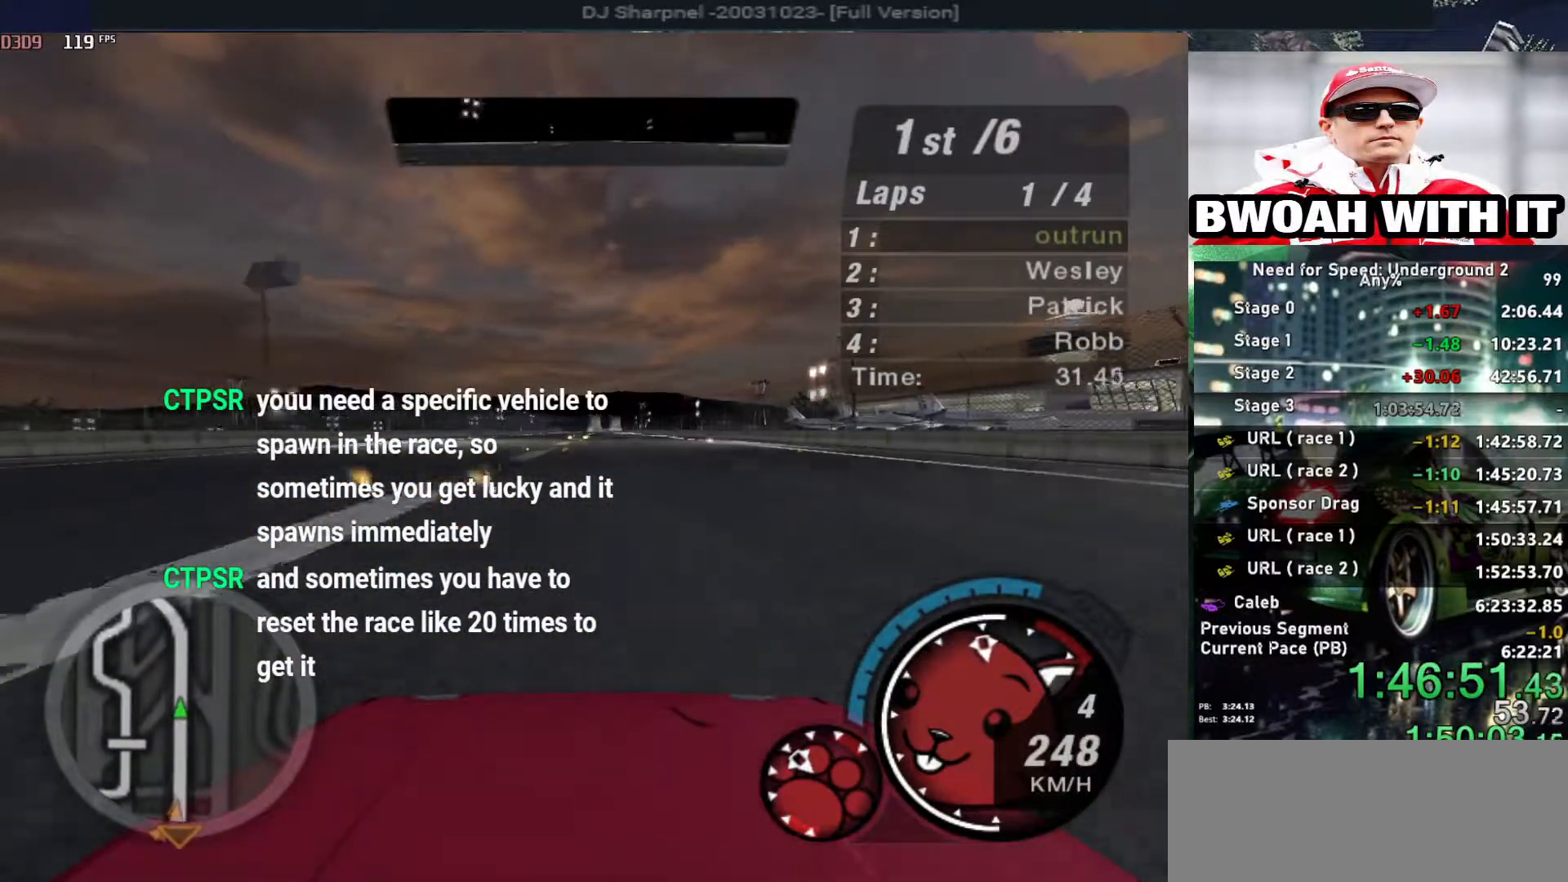
{"keys": ["up"], "events": []}
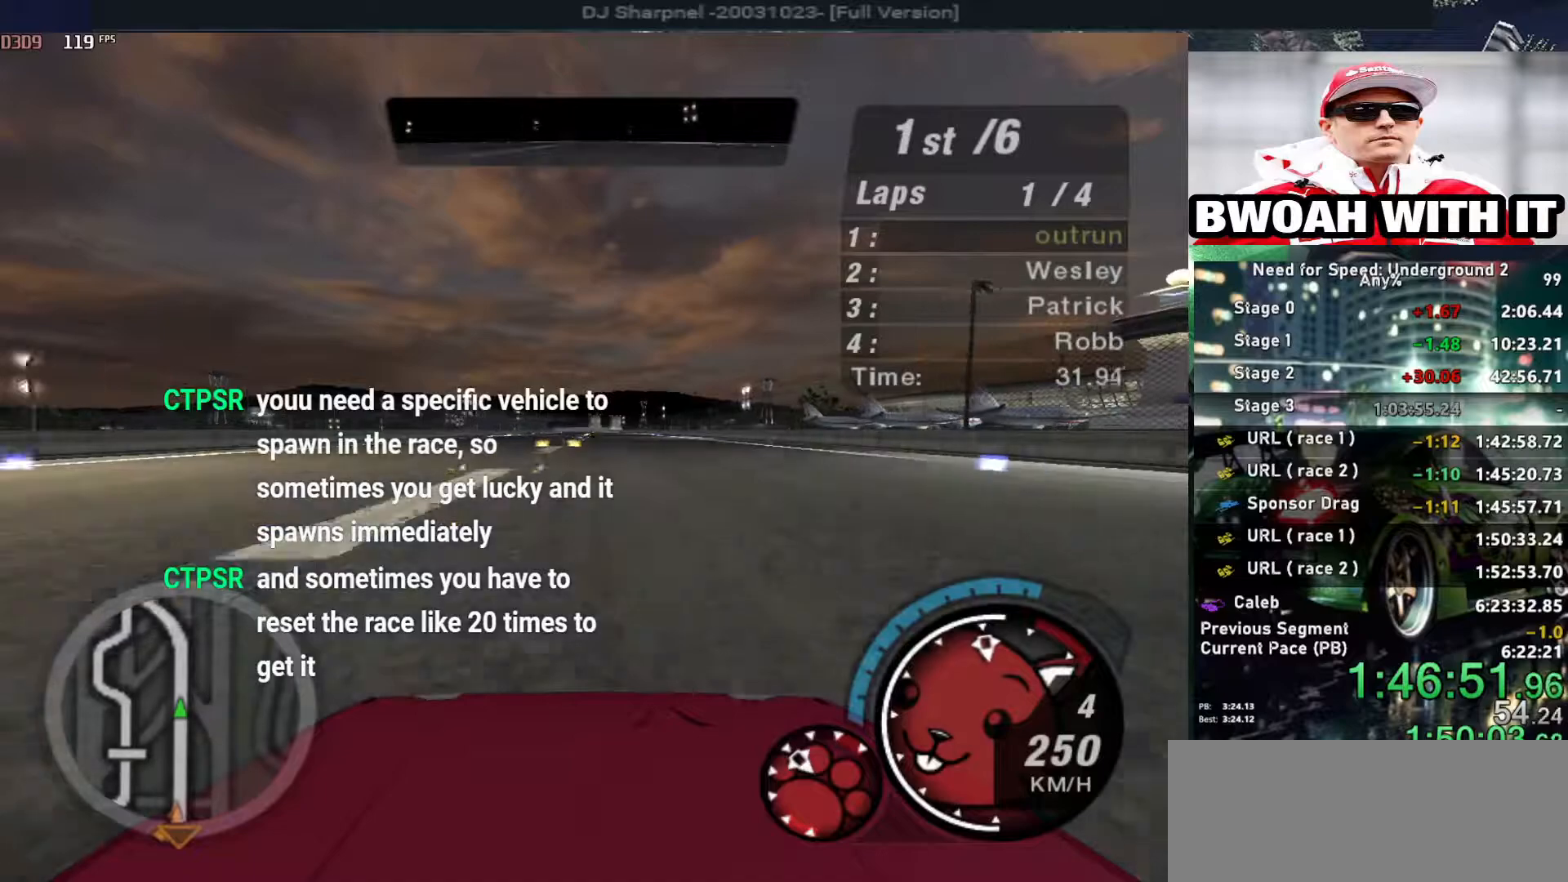
{"keys": ["up"], "events": []}
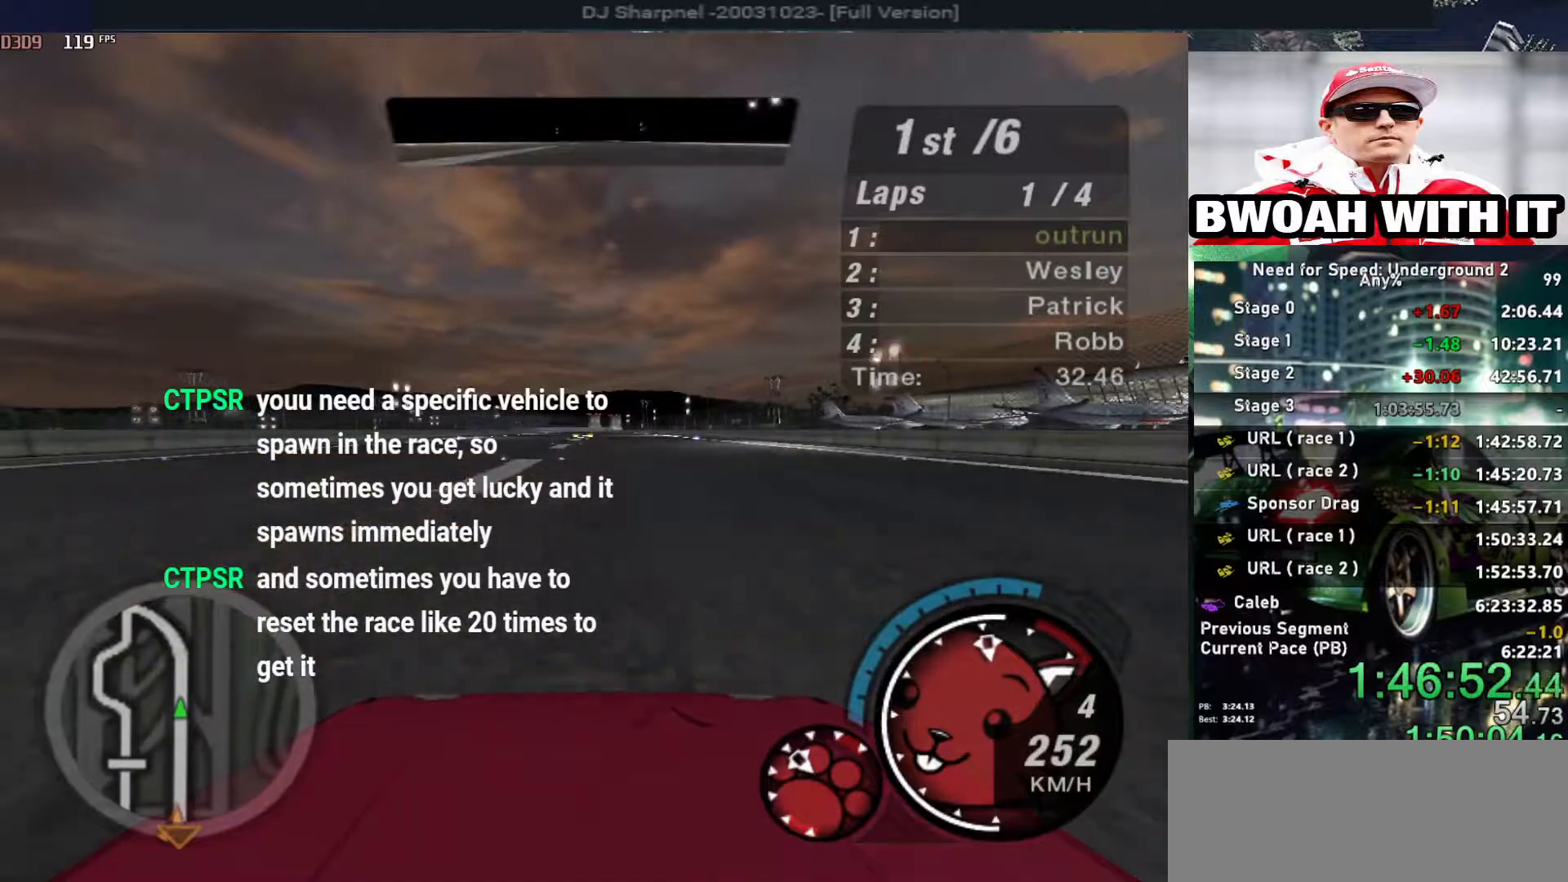
{"keys": ["up"], "events": []}
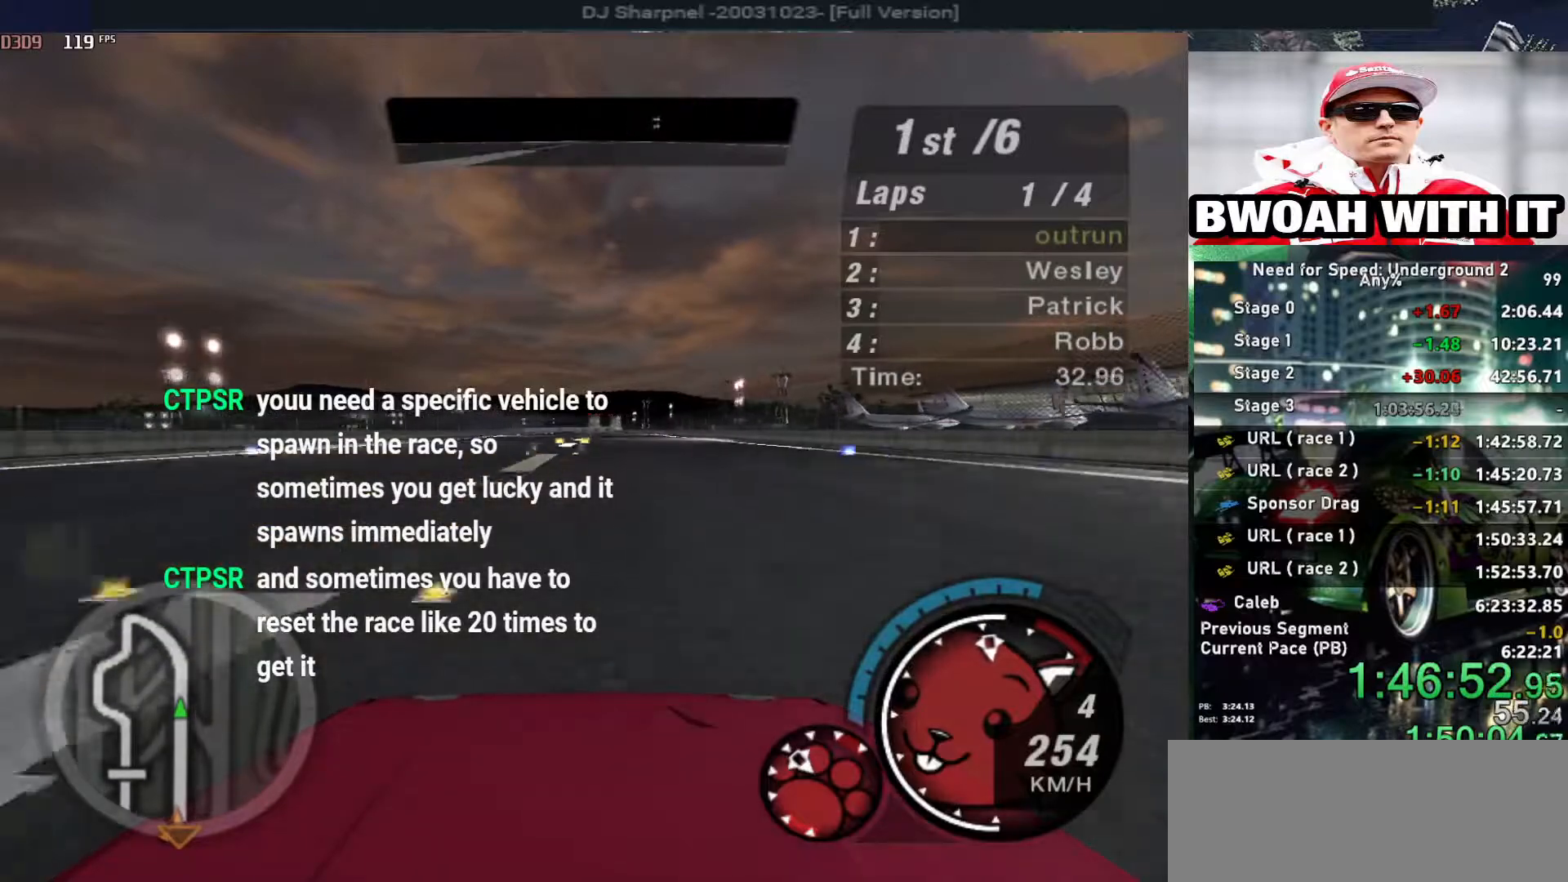
{"keys": ["up"], "events": []}
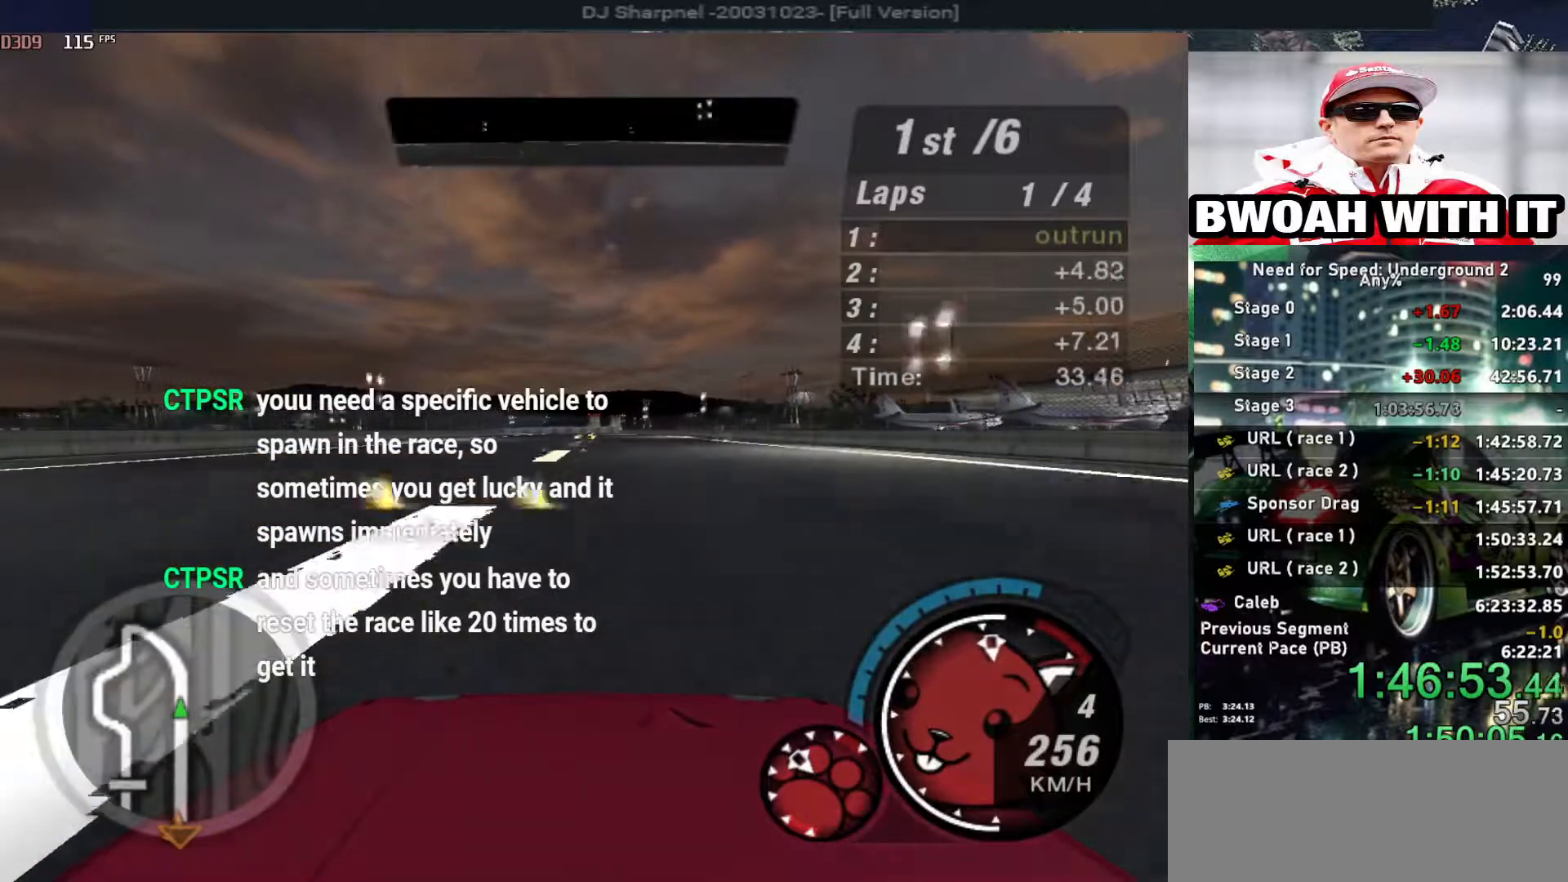
{"keys": ["up"], "events": []}
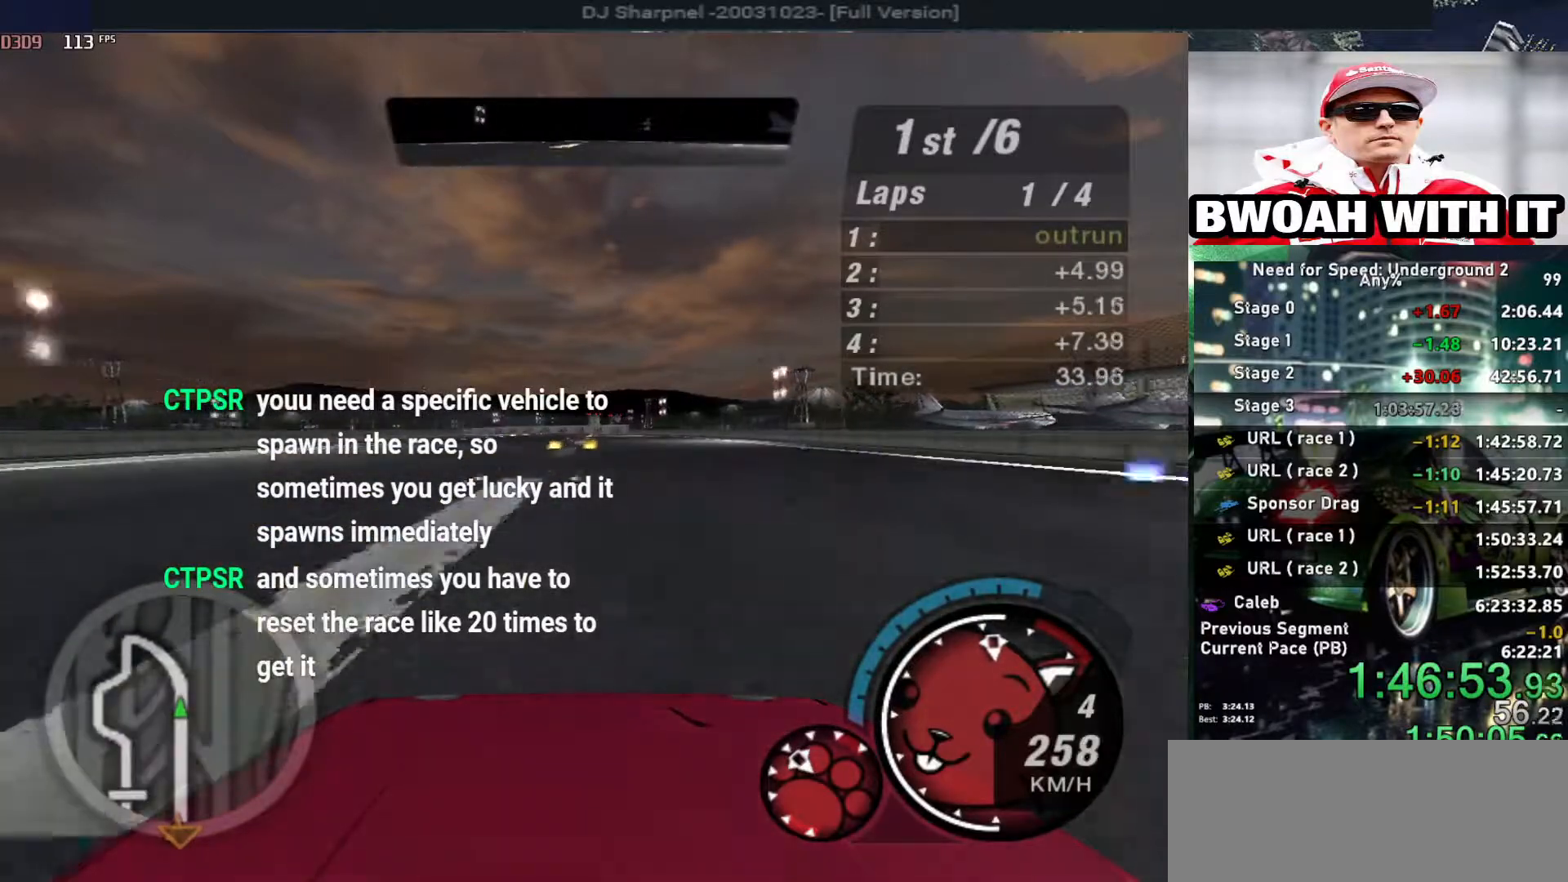
{"keys": ["up"], "events": [[400, "left", "down"], [450, "left", "up"]]}
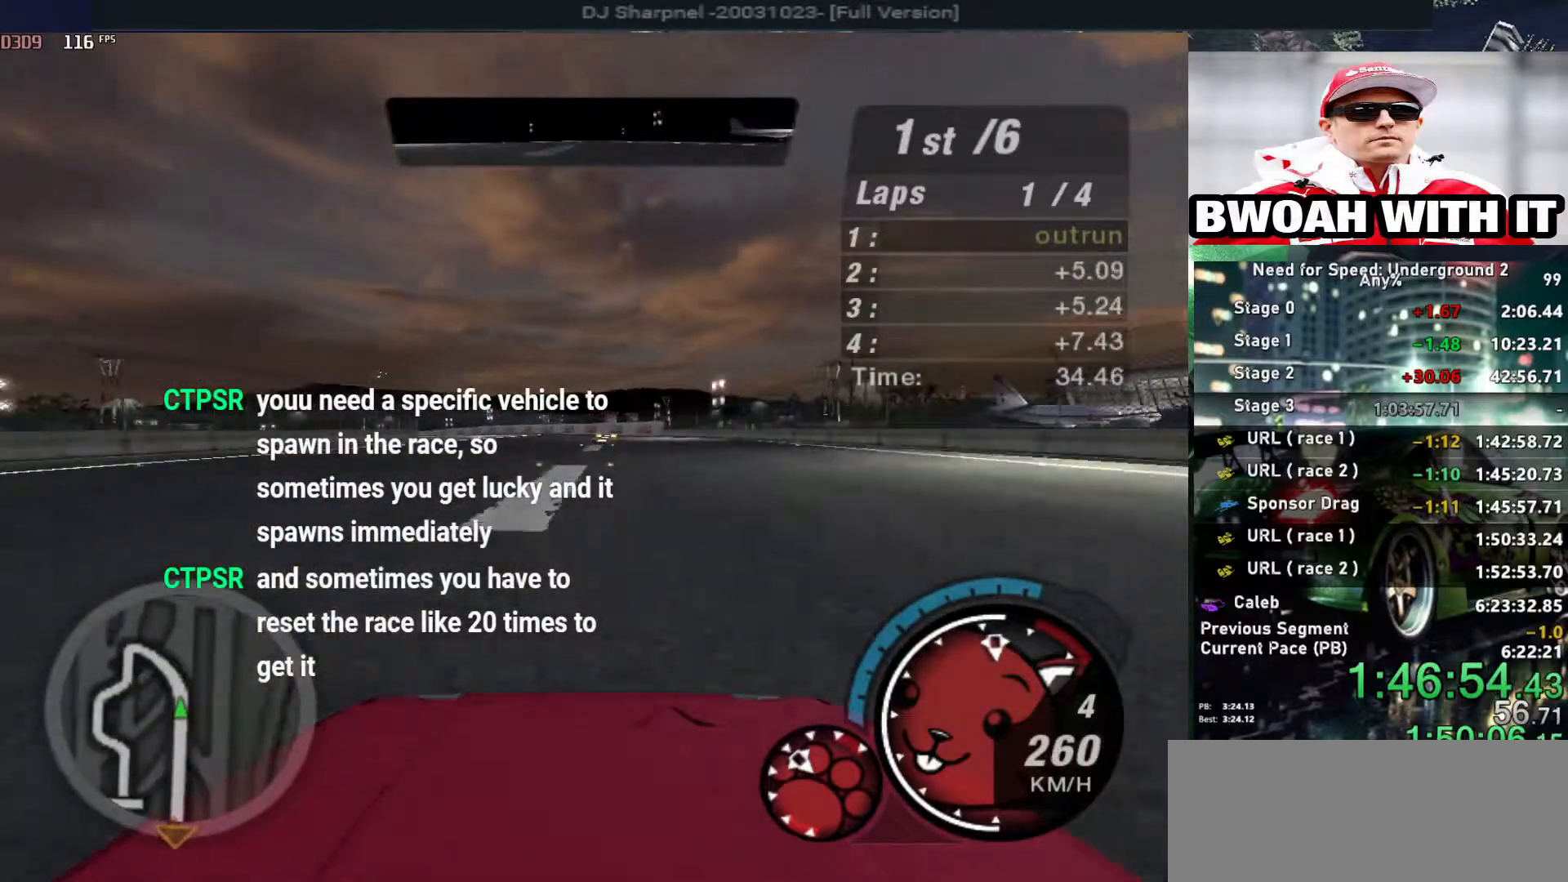
{"keys": ["up"], "events": [[367, "left", "down"], [467, "left", "up"]]}
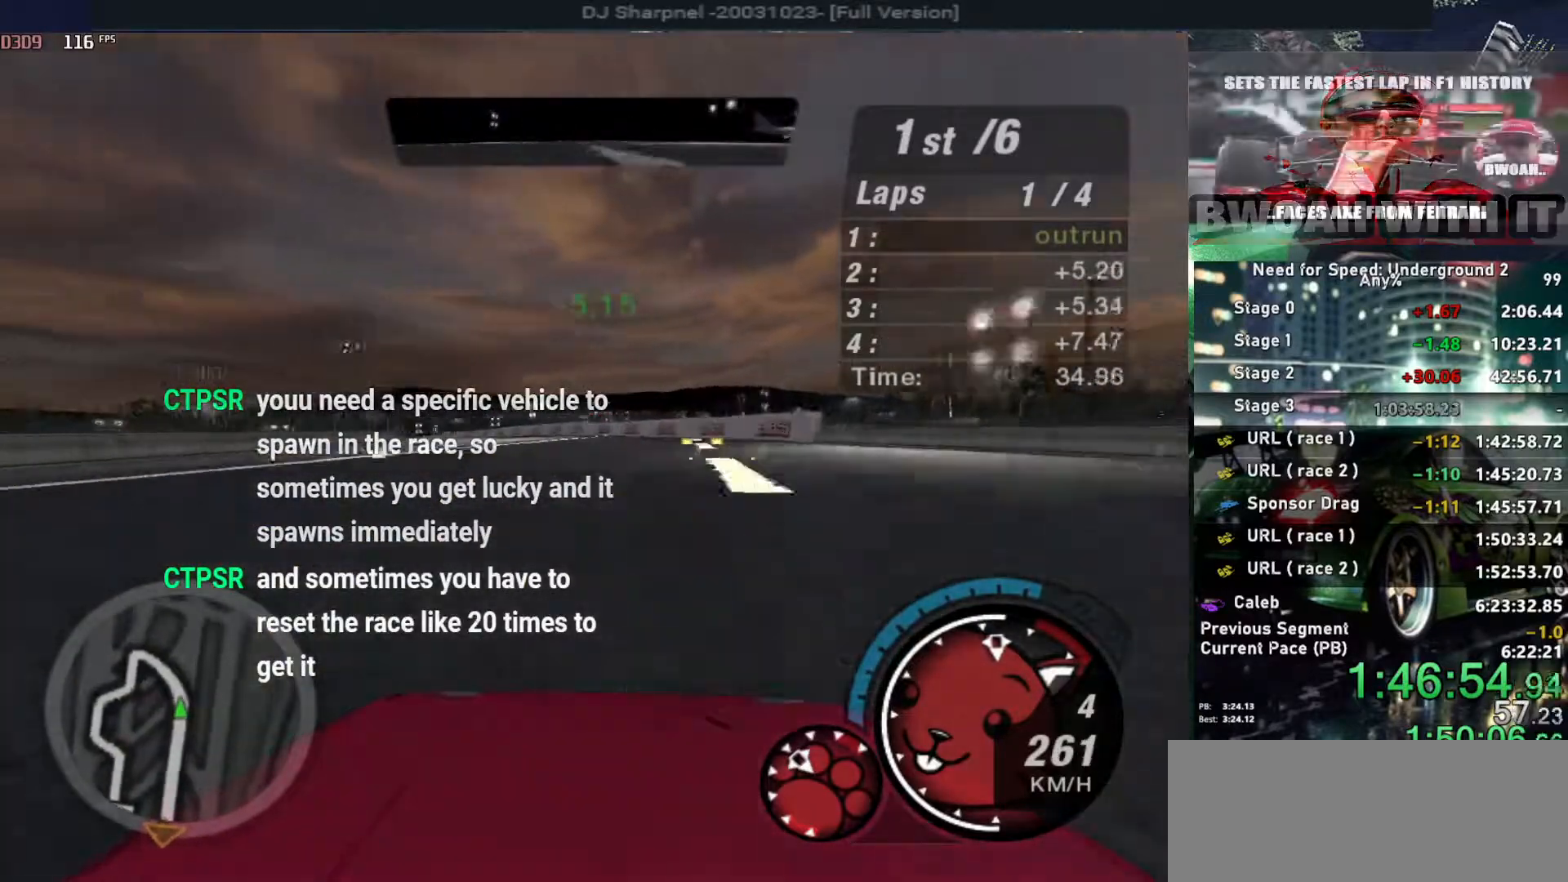
{"keys": ["up"], "events": [[333, "left", "down"], [433, "left", "up"]]}
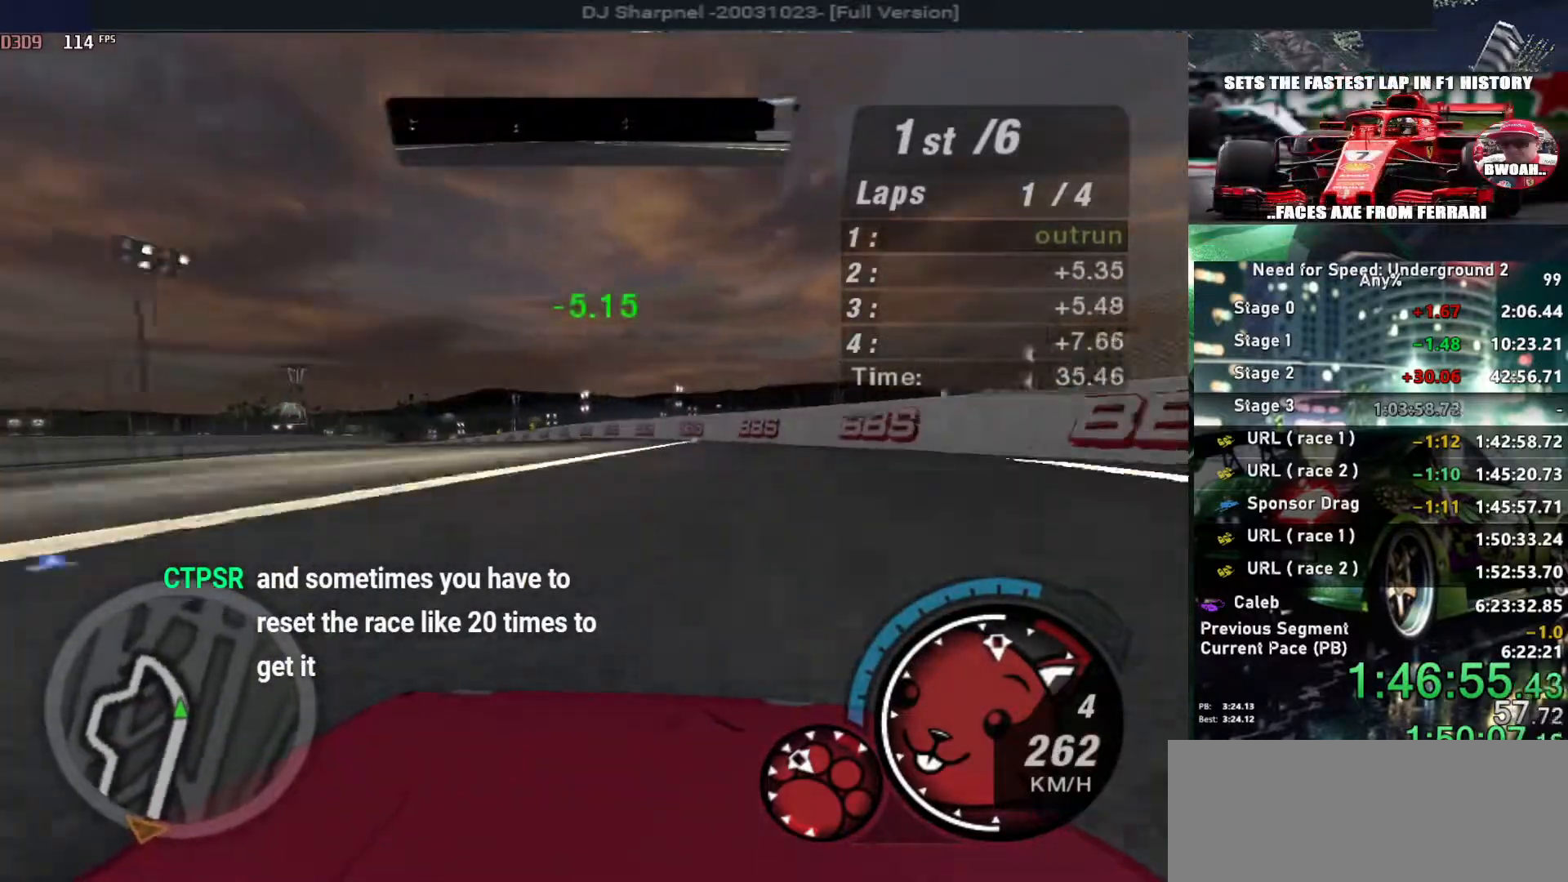
{"keys": ["up"], "events": [[117, "left", "down"], [167, "left", "up"], [300, "left", "down"], [400, "left", "up"]]}
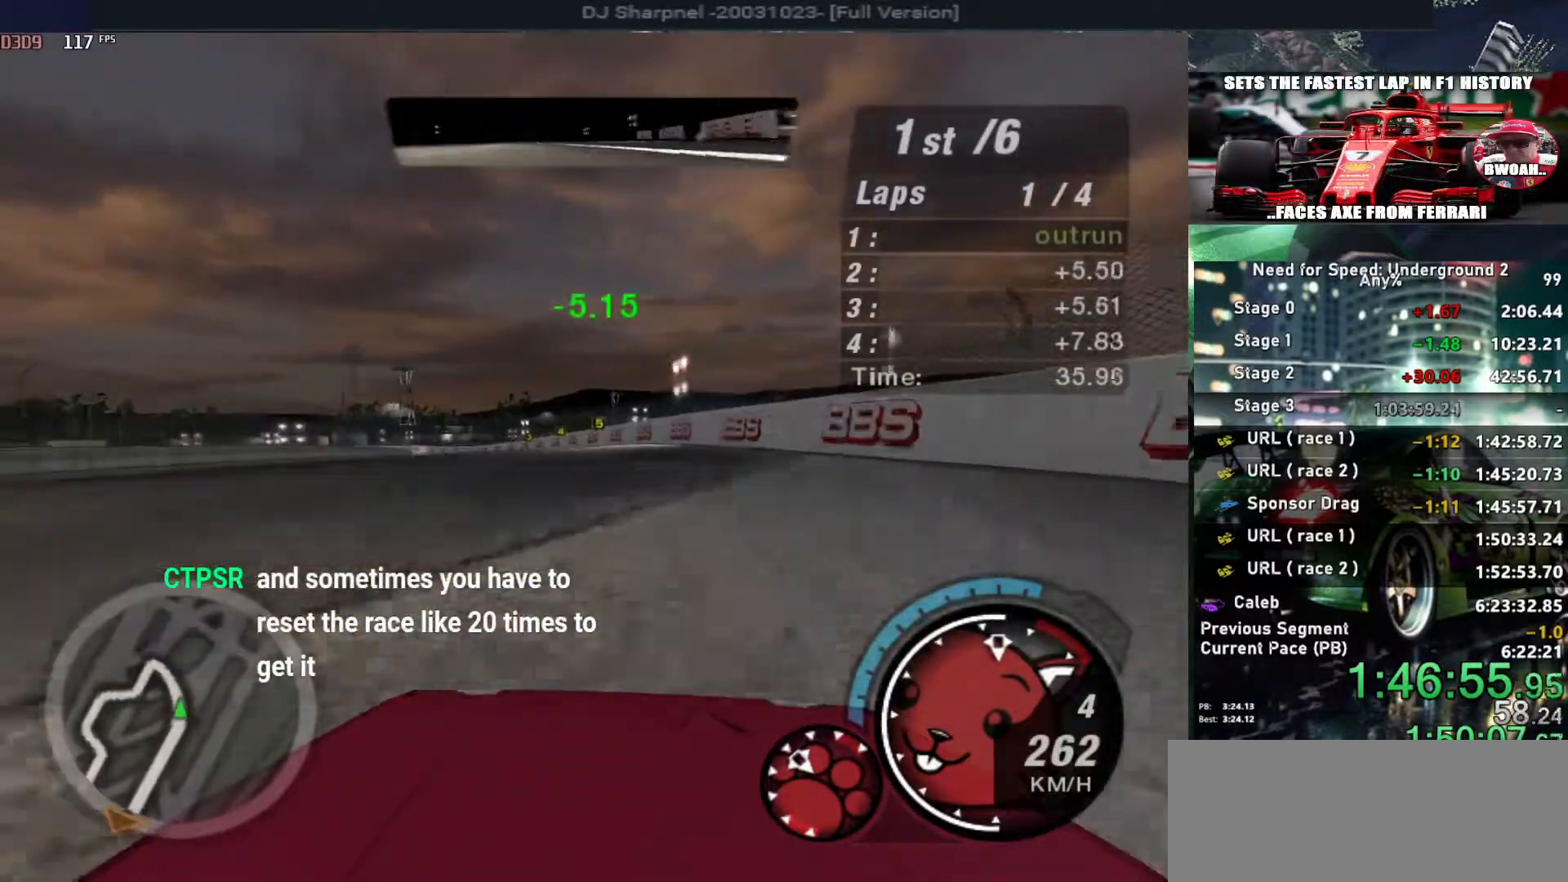
{"keys": ["up"], "events": [[33, "left", "down"], [133, "left", "up"], [367, "left", "down"], [467, "left", "up"]]}
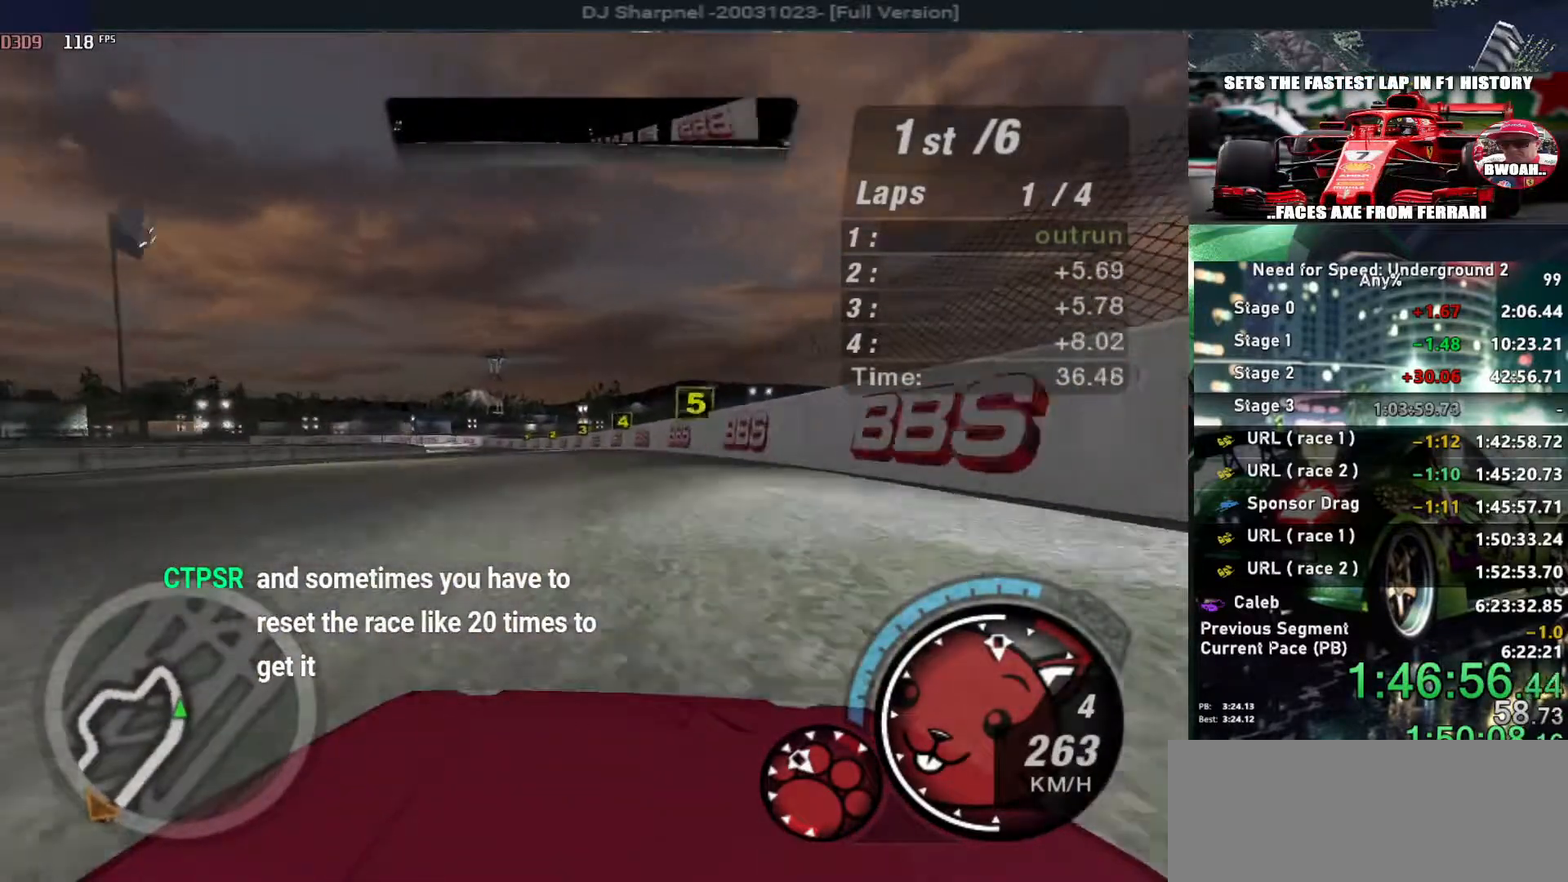
{"keys": ["left", "up"], "events": [[100, "left", "down"], [150, "left", "up"], [483, "left", "down"]]}
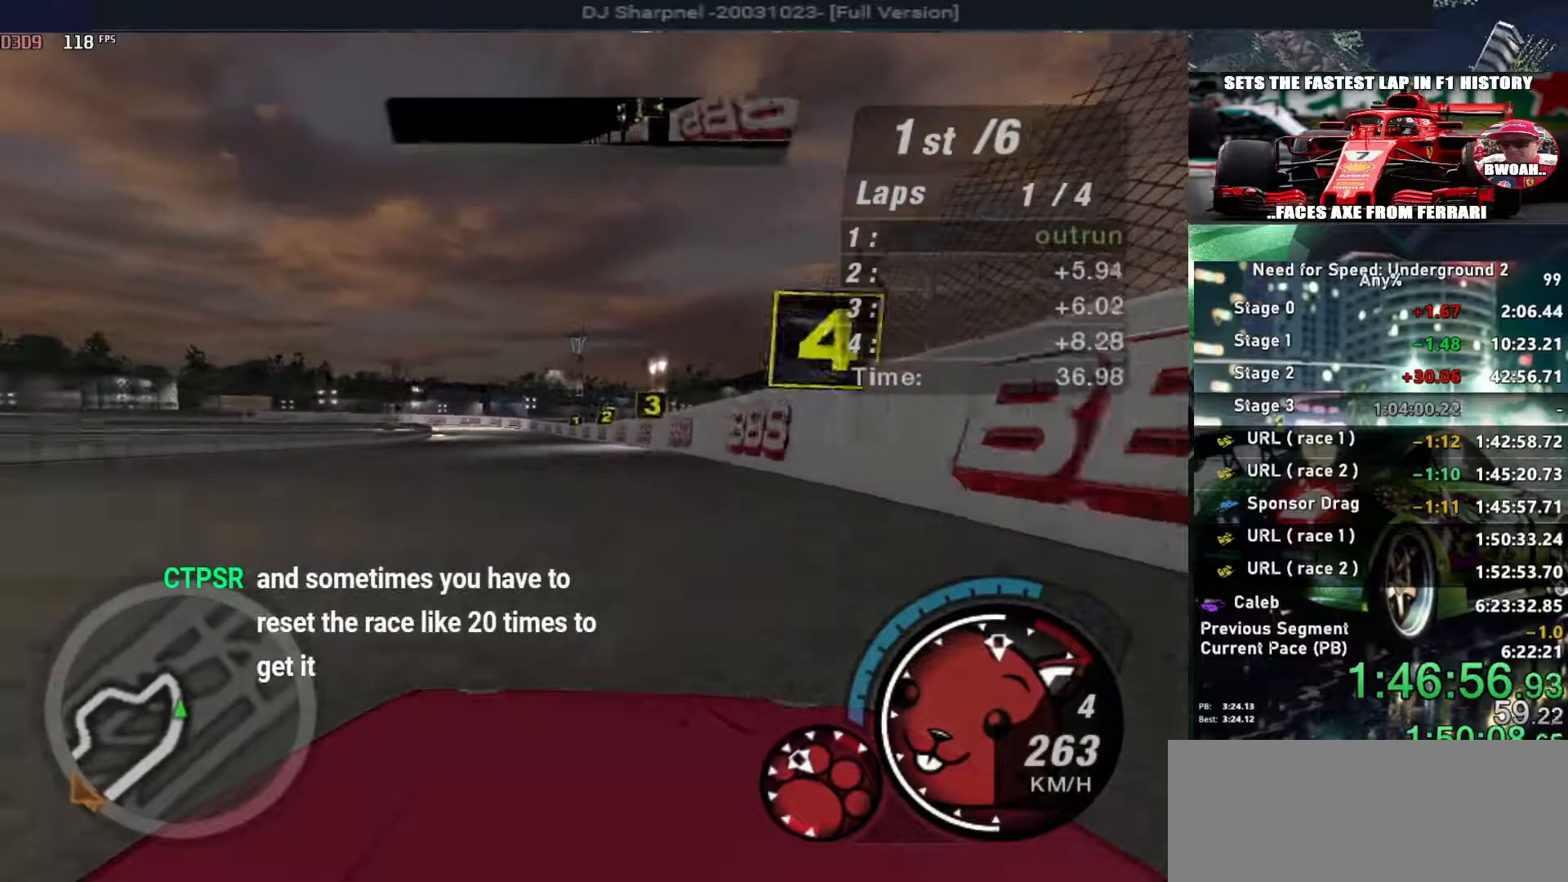
{"keys": ["left", "up"], "events": [[67, "left", "up"], [450, "left", "down"]]}
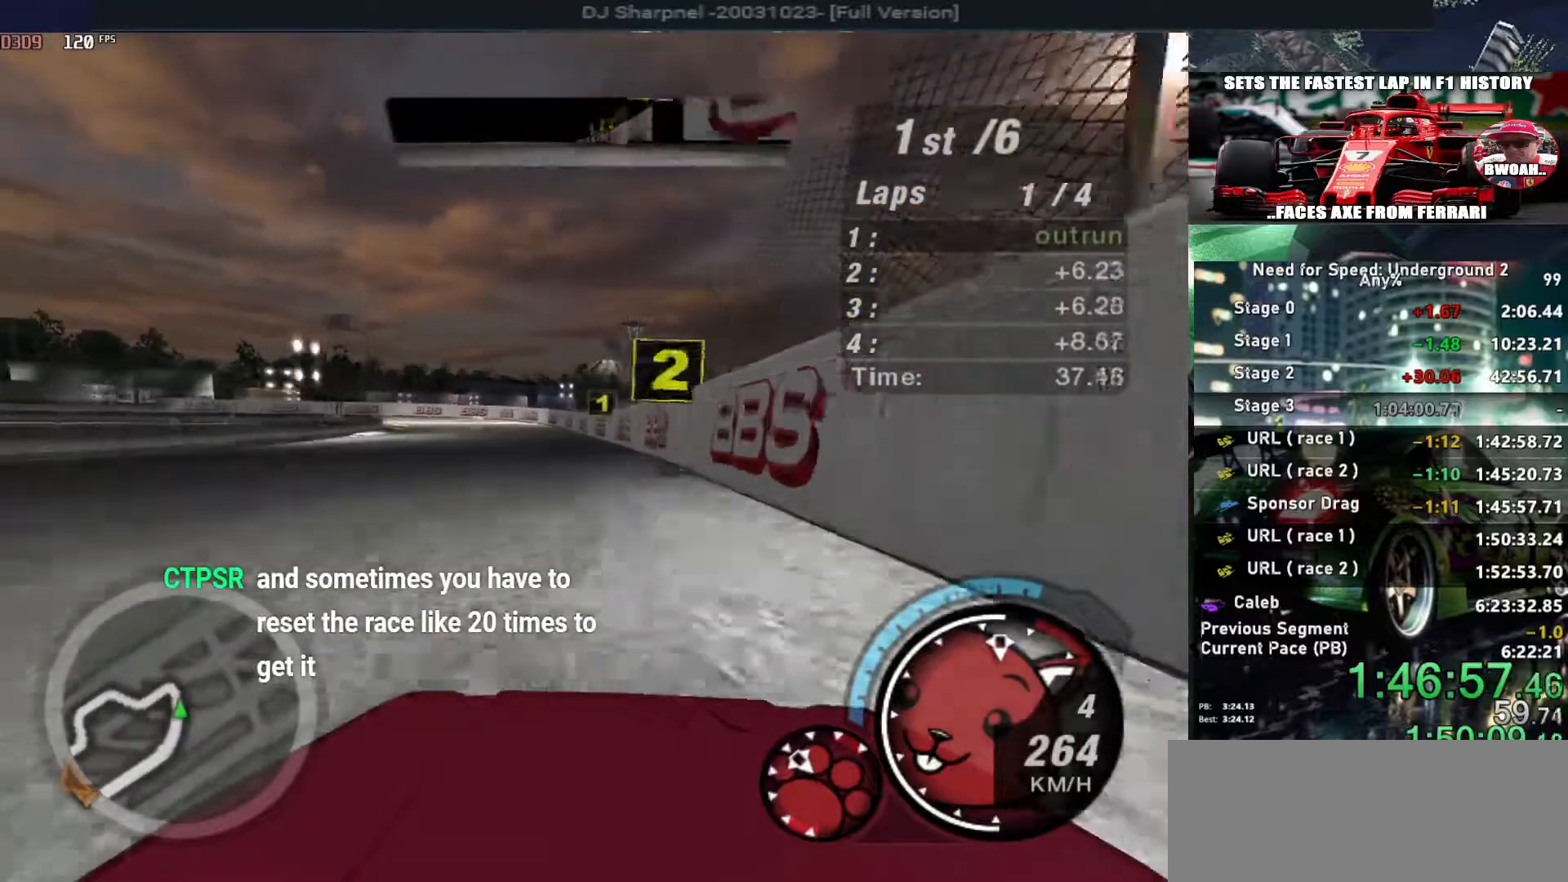
{"keys": ["up"], "events": [[33, "left", "up"], [233, "left", "down"], [317, "left", "up"]]}
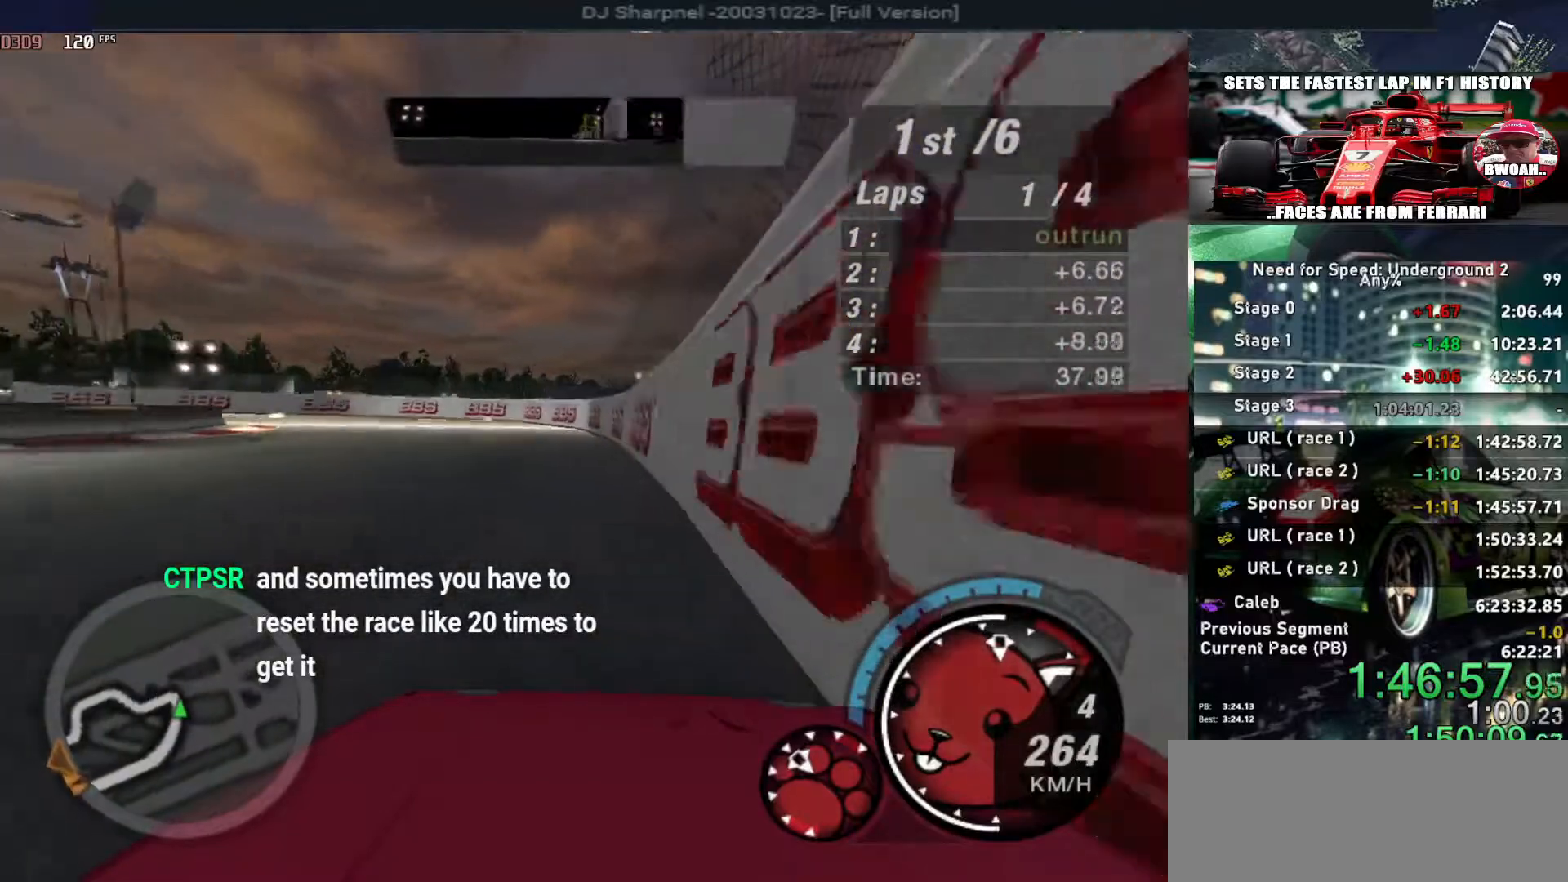
{"keys": ["left", "up"], "events": [[250, "ctrl", "down"], [250, "left", "down"], [333, "ctrl", "up"]]}
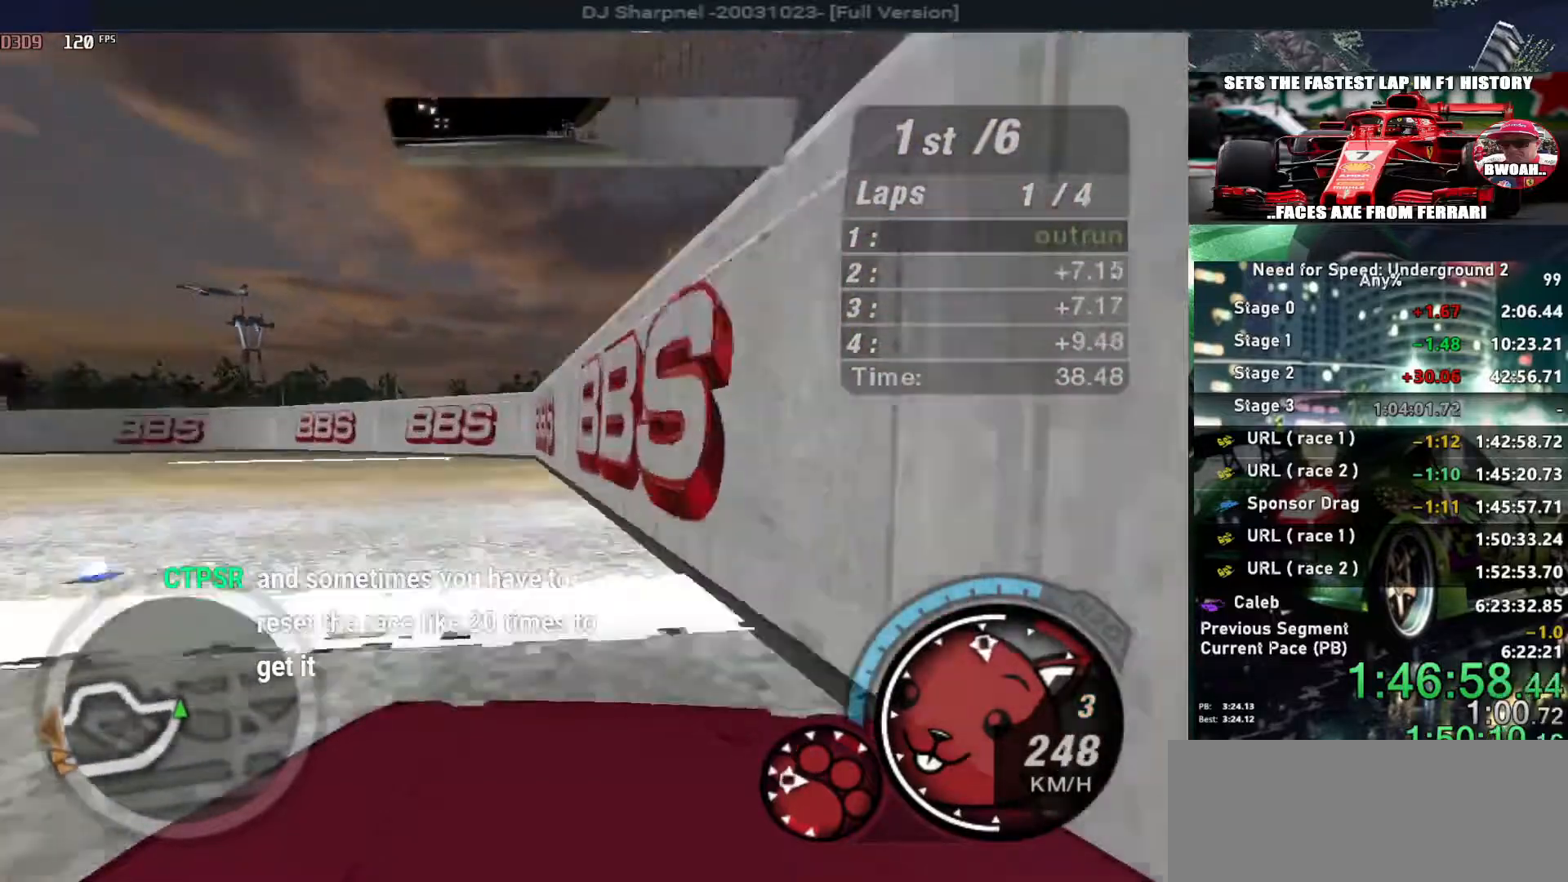
{"keys": ["up"], "events": [[500, "left", "up"]]}
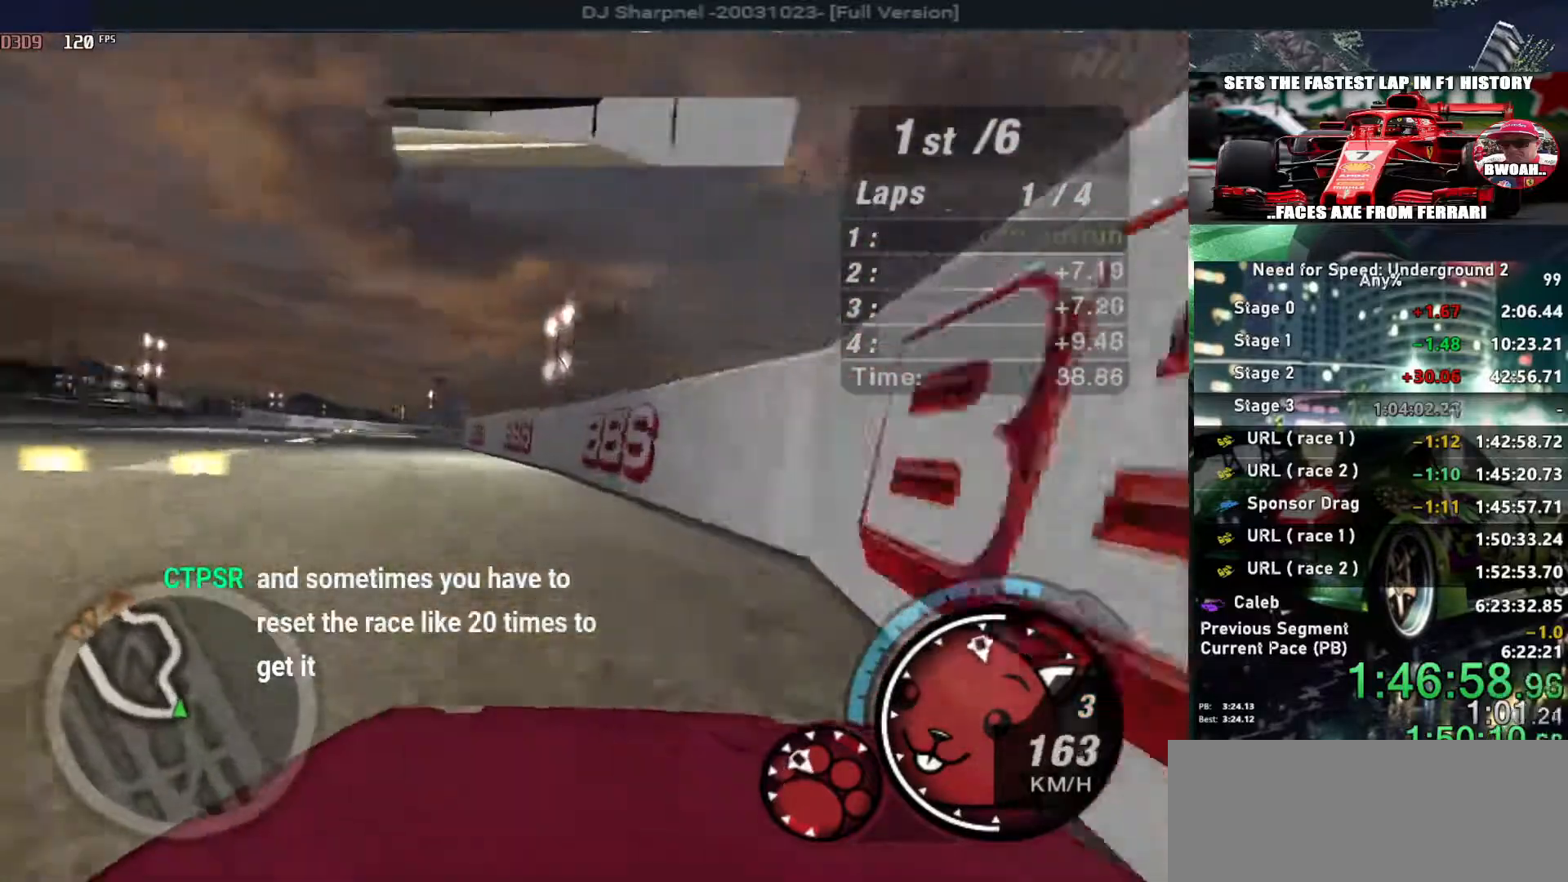
{"keys": ["up"], "events": [[83, "right", "down"], [233, "right", "up"], [283, "left", "down"], [467, "left", "up"]]}
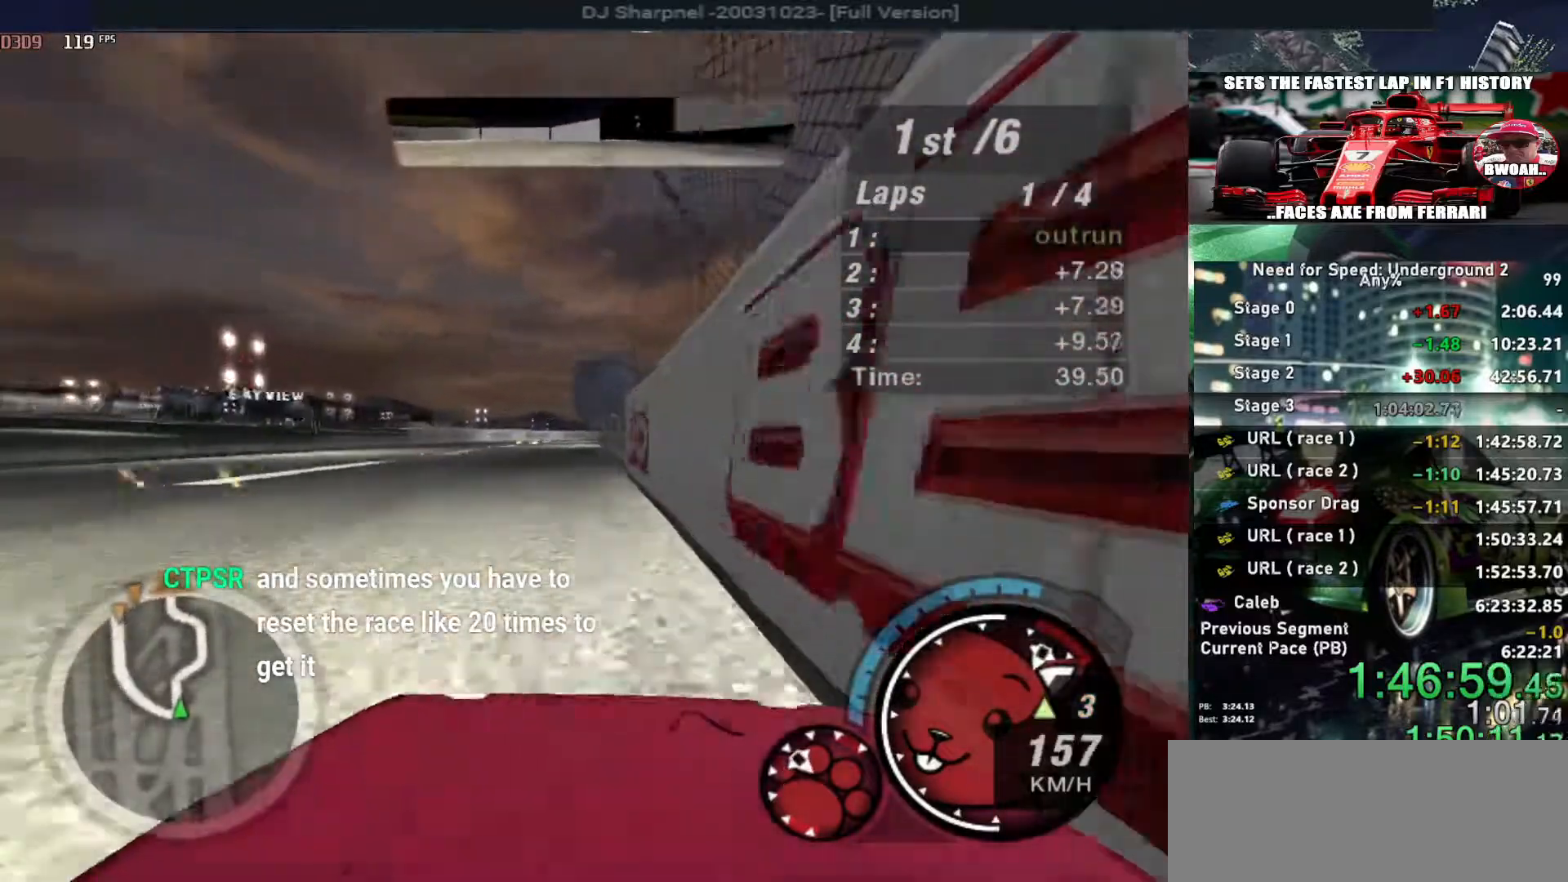
{"keys": ["up"], "events": [[100, "left", "down"], [150, "left", "up"], [283, "left", "down"], [333, "left", "up"]]}
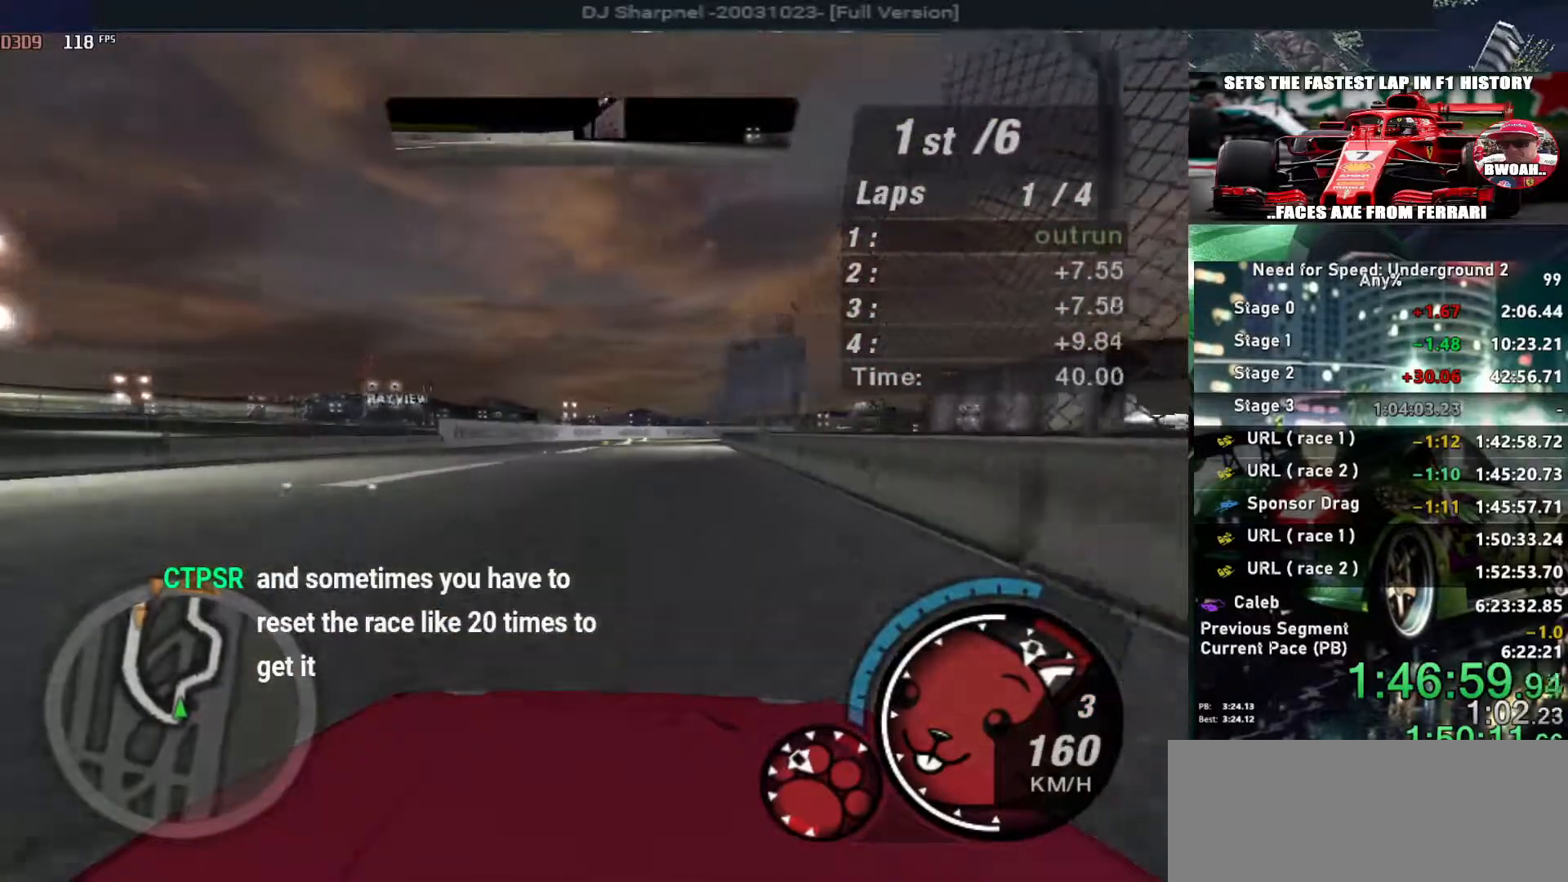
{"keys": ["up"], "events": []}
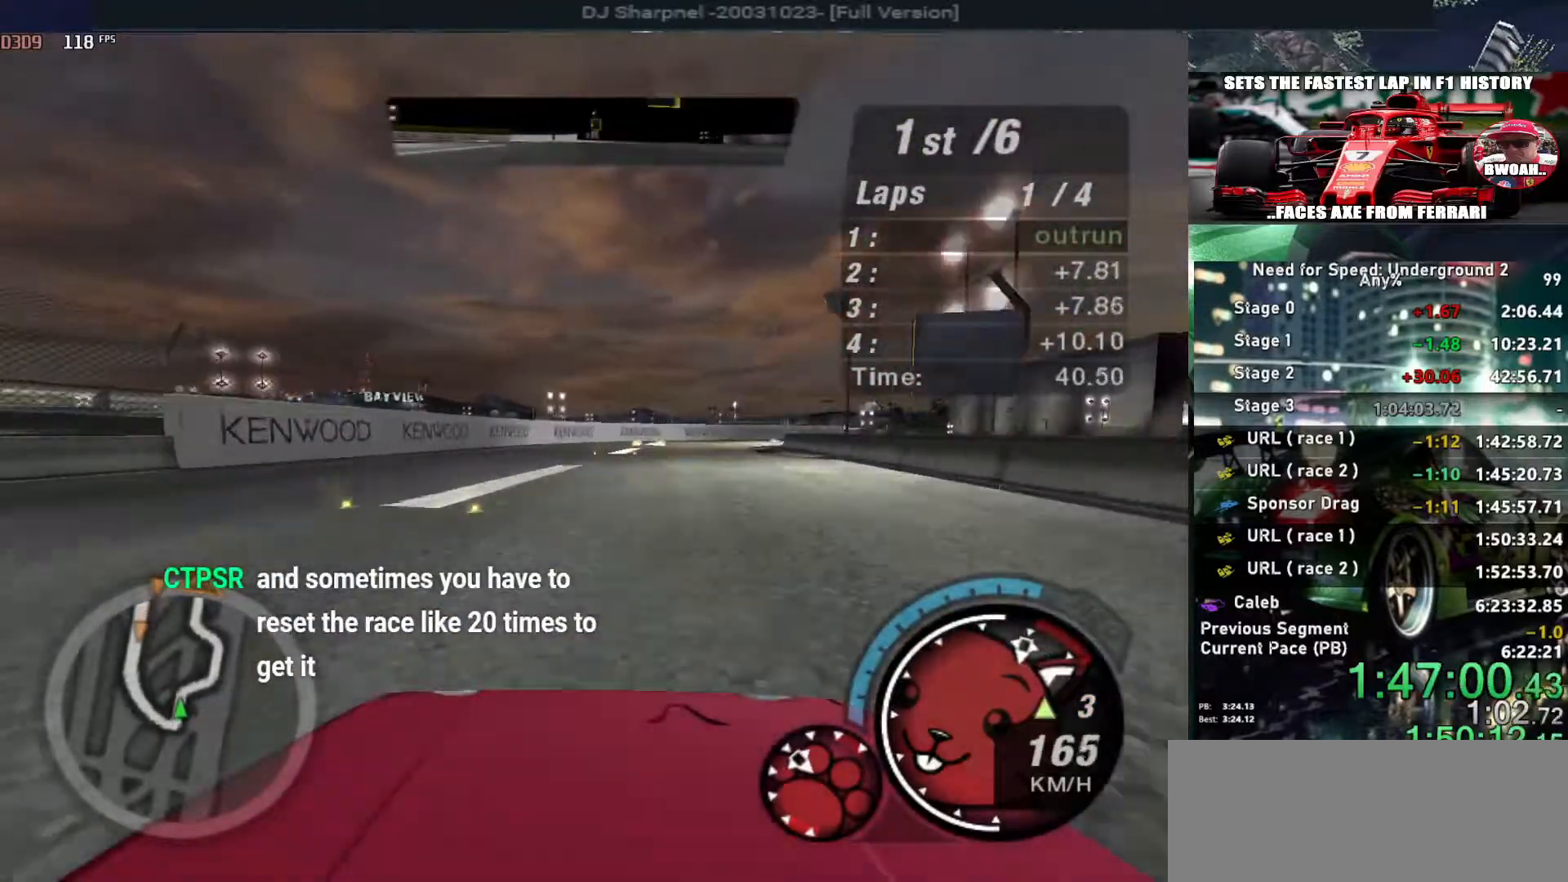
{"keys": ["right", "up"], "events": [[33, "right", "down"], [183, "right", "up"], [267, "right", "down"]]}
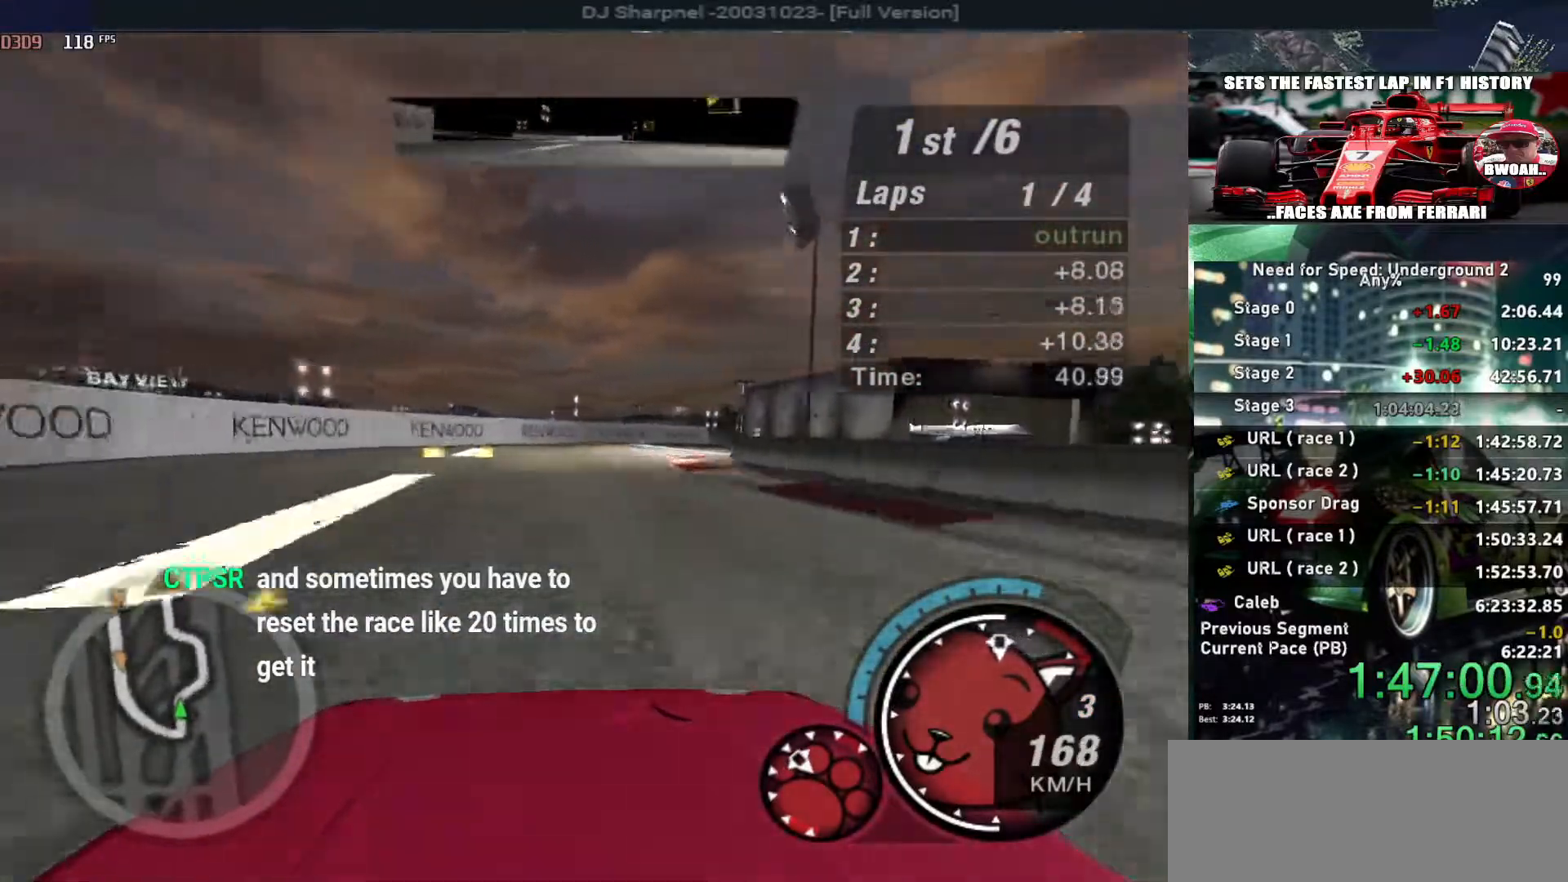
{"keys": ["right", "up"], "events": [[283, "right", "up"], [383, "right", "down"]]}